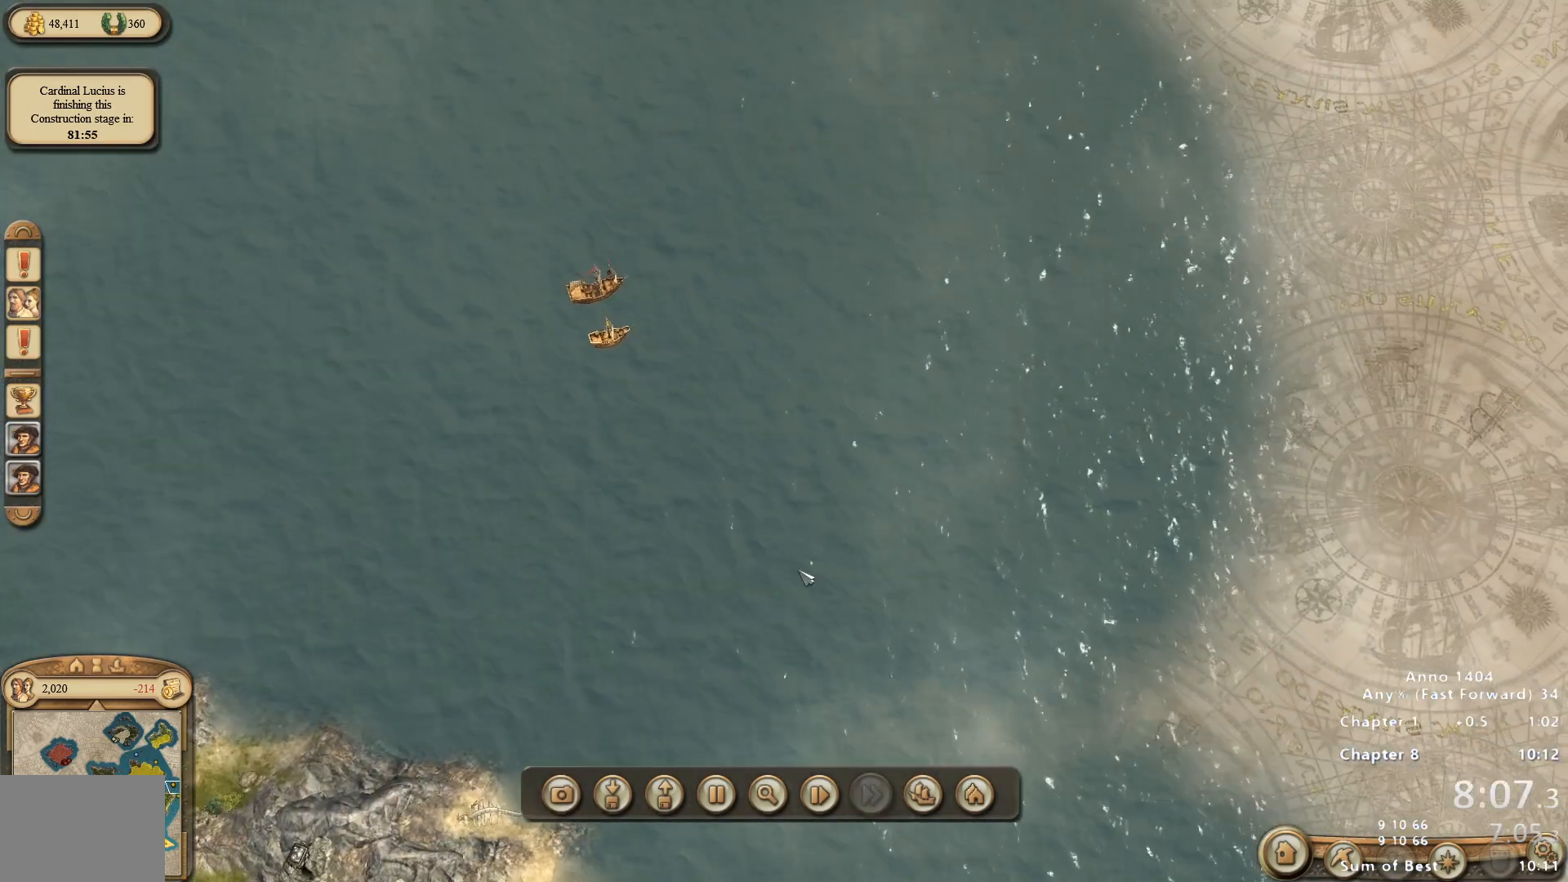
Gameplay with keyboard and mouse; each line is a JSON object with the keys and mouse buttons held at the frame after it. "events" lists presses ("down") and releases ("up") of "escape", "mouse_left", "mouse_right", "mouse_wheel_up" and "mouse_wheel_down" between this image and that frame as [ms after this image, input, new state], when the widget could be followed in between. "mouse_left", "mouse_right", "mouse_wheel_up", "mouse_wheel_down" = the "left", "right", "wheel_up", "wheel_down" buttons of the "mouse" list. No other keys are recorded. Not read: mouse_move.
{"keys": [], "mouse": [], "events": []}
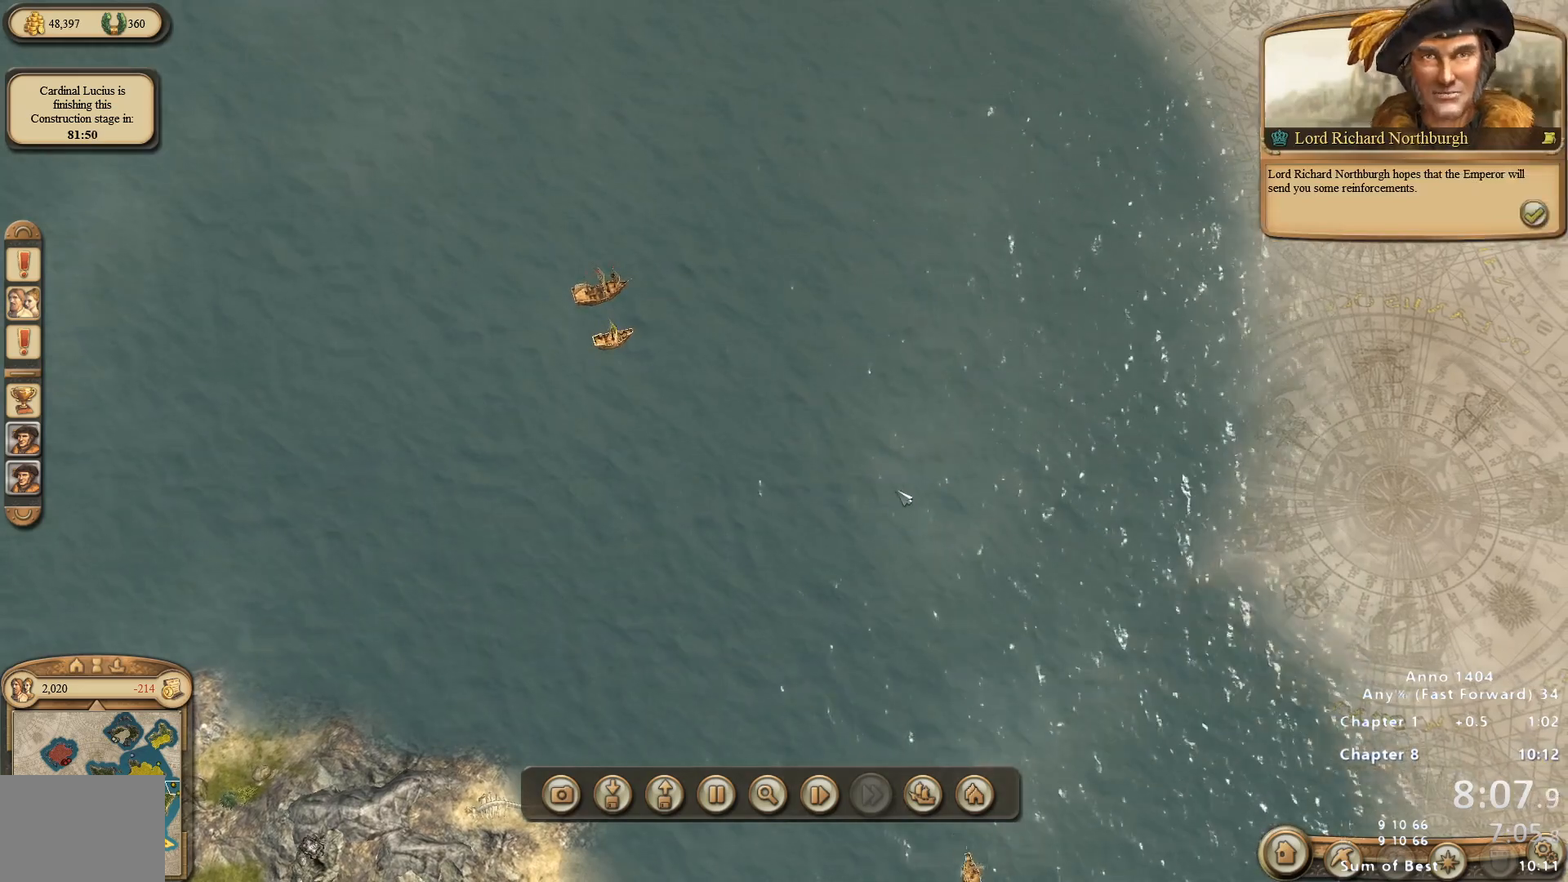
{"keys": [], "mouse": [], "events": []}
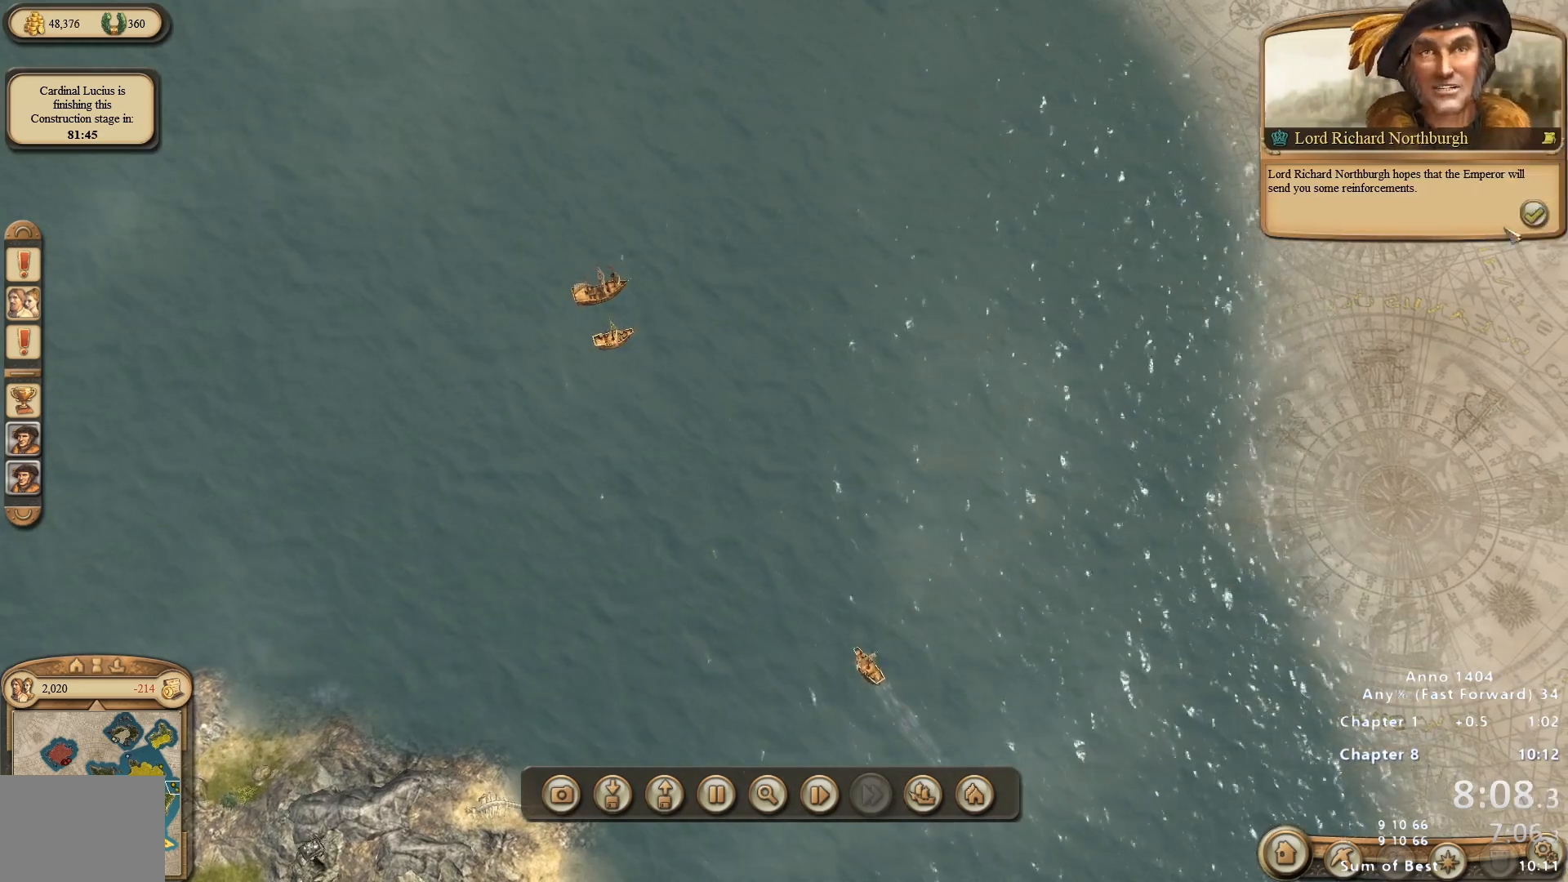
{"keys": [], "mouse": [], "events": [[233, "mouse_left", "down"], [283, "mouse_left", "up"]]}
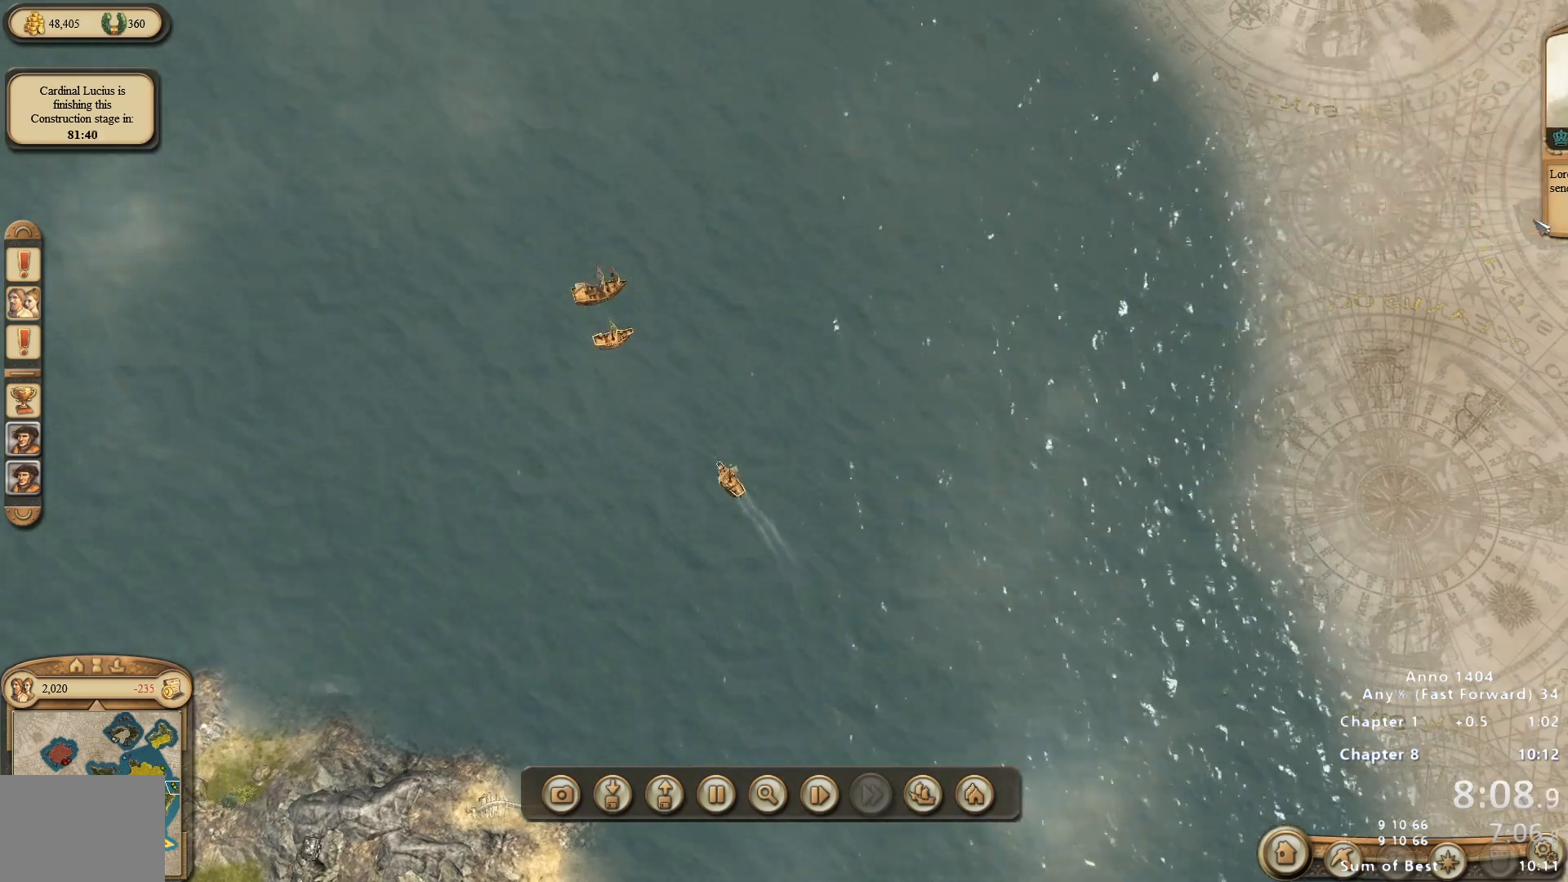
{"keys": [], "mouse": [], "events": []}
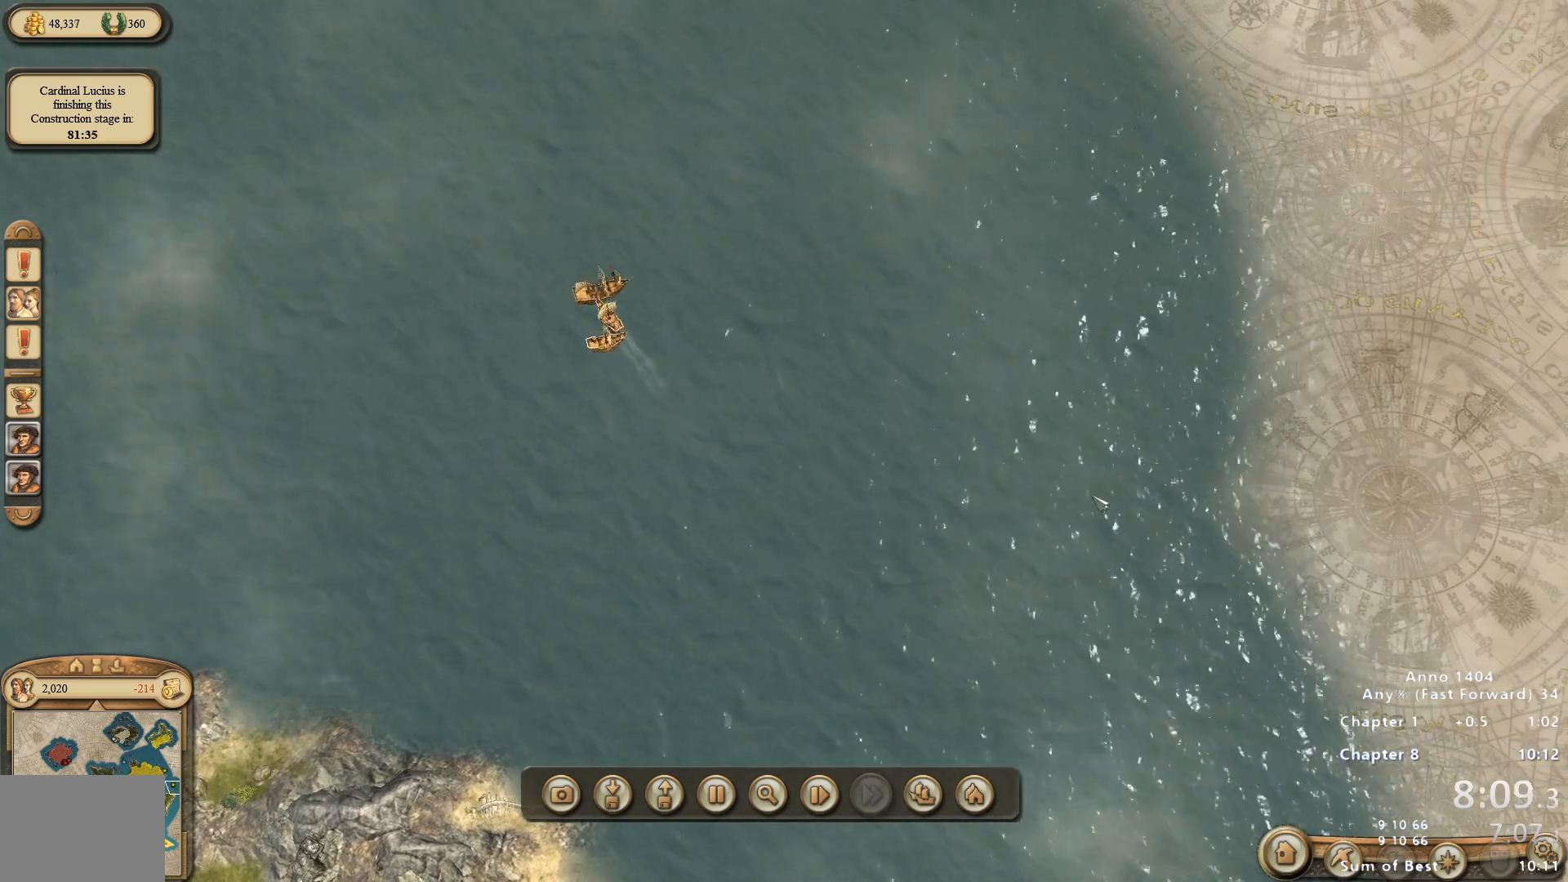
{"keys": [], "mouse": [], "events": []}
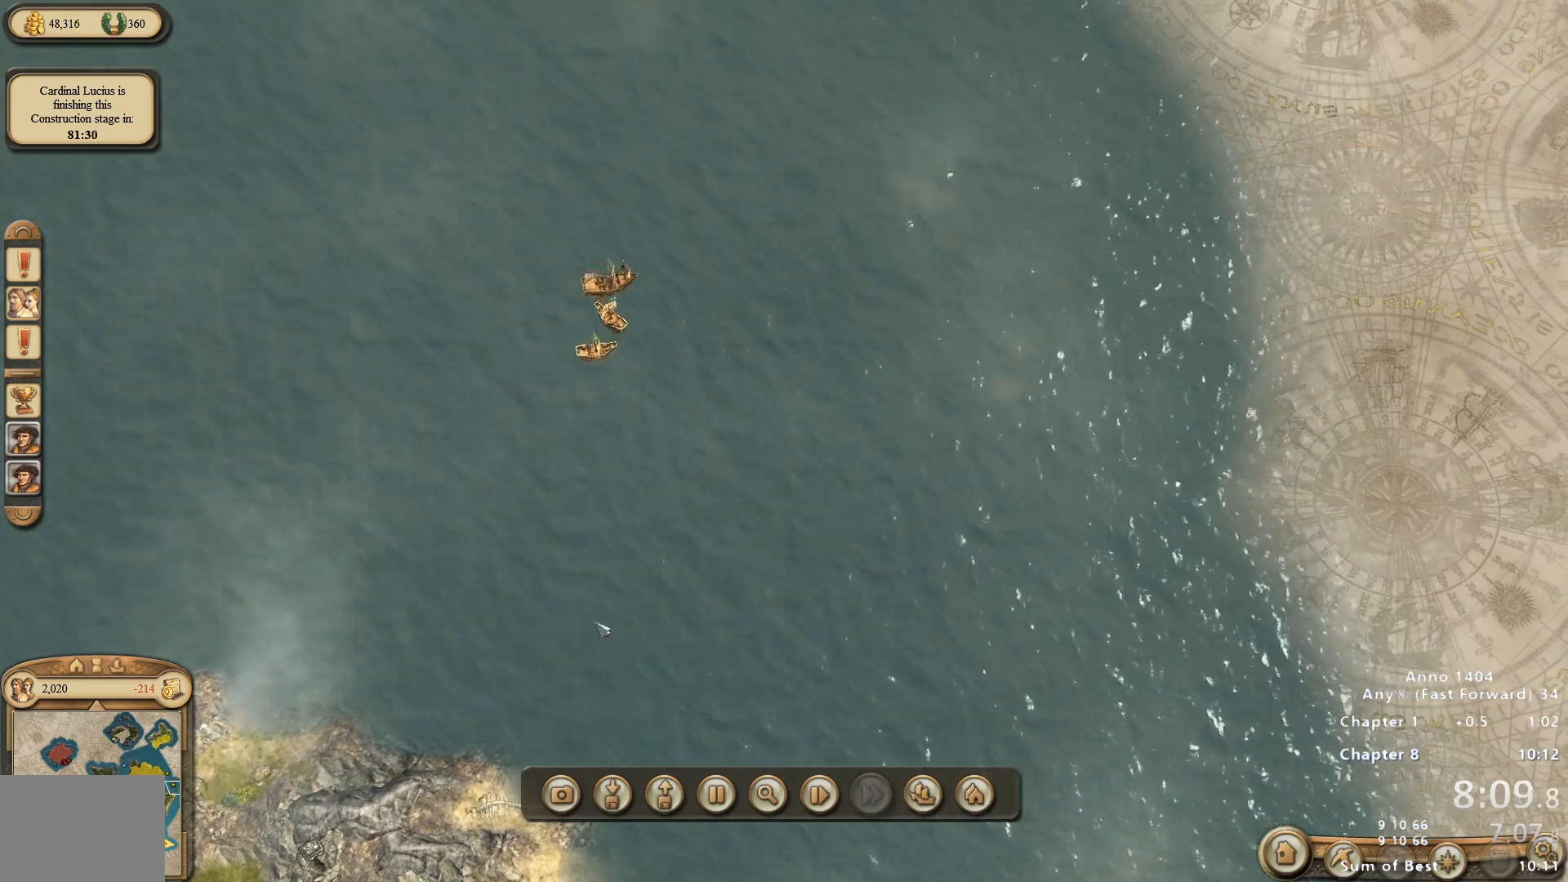
{"keys": [], "mouse": [], "events": []}
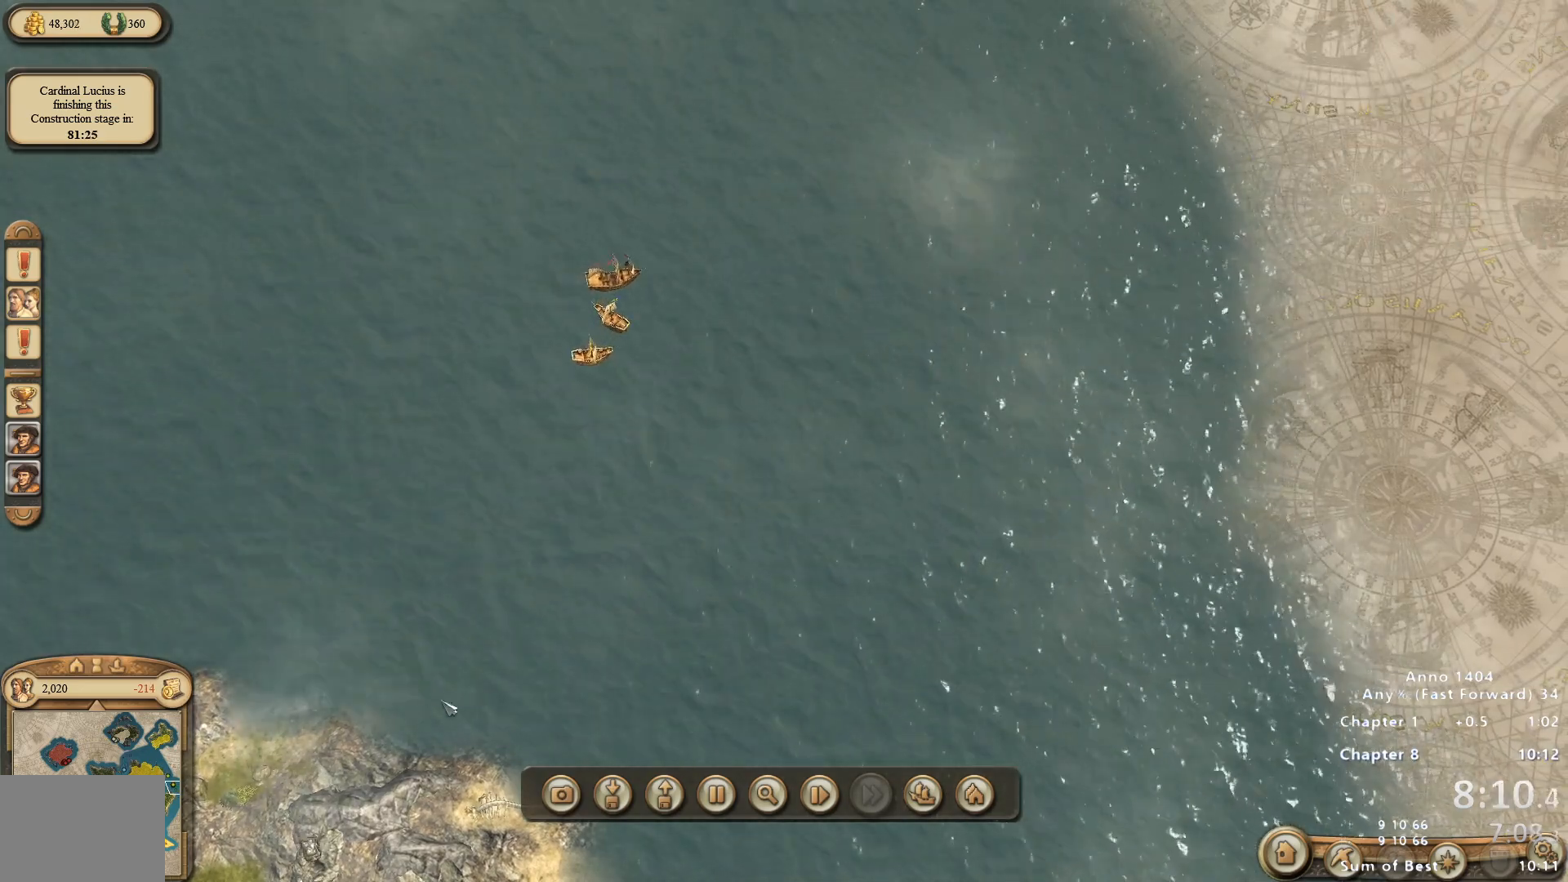
{"keys": [], "mouse": [], "events": []}
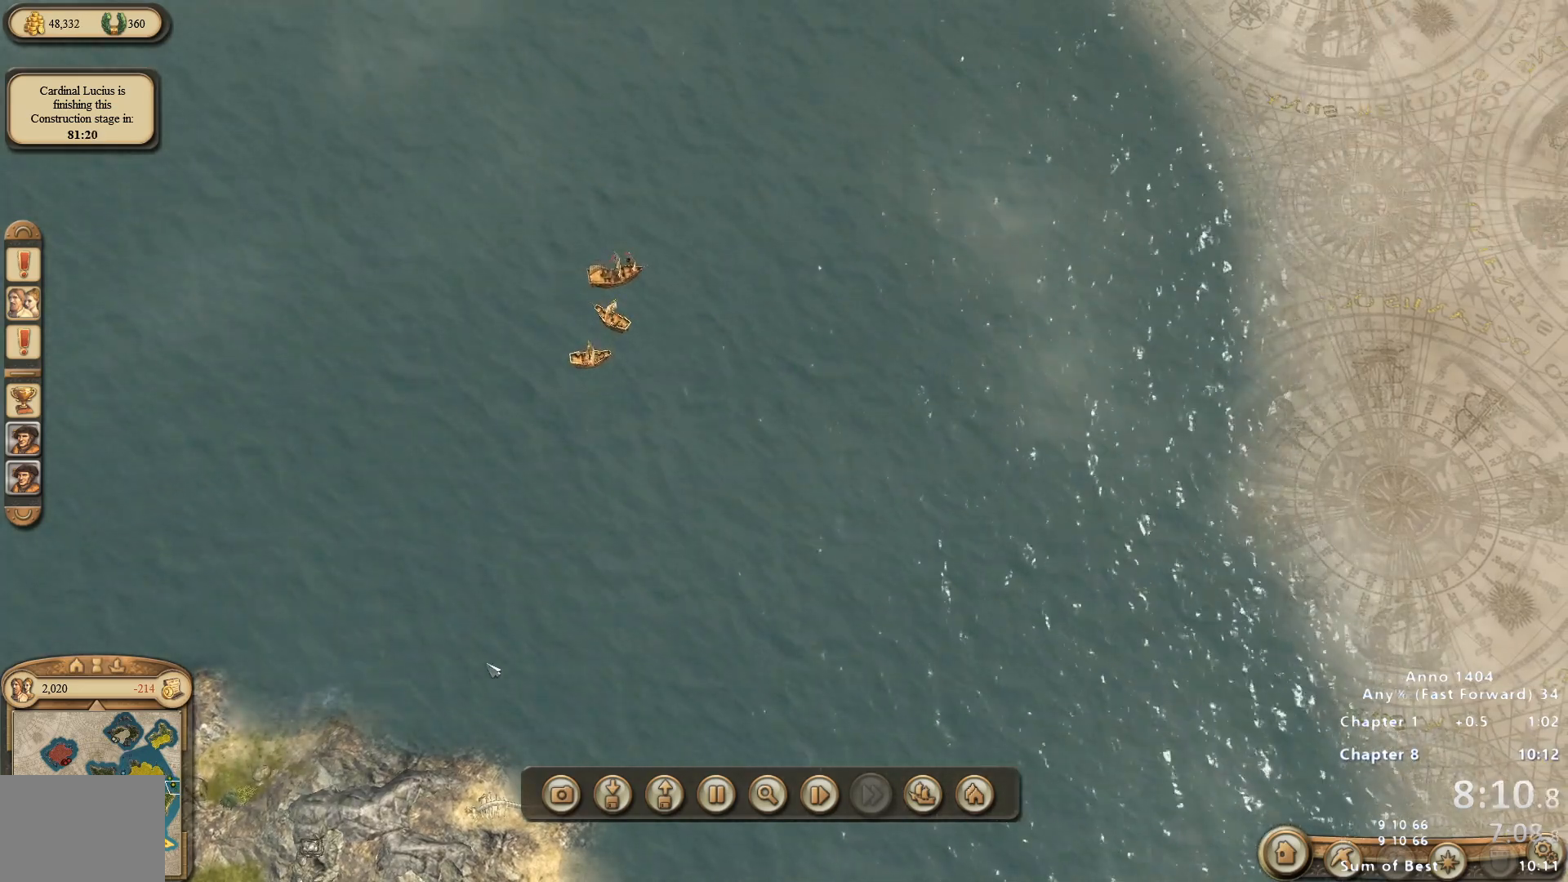
{"keys": [], "mouse": ["left"], "events": [[250, "mouse_left", "down"]]}
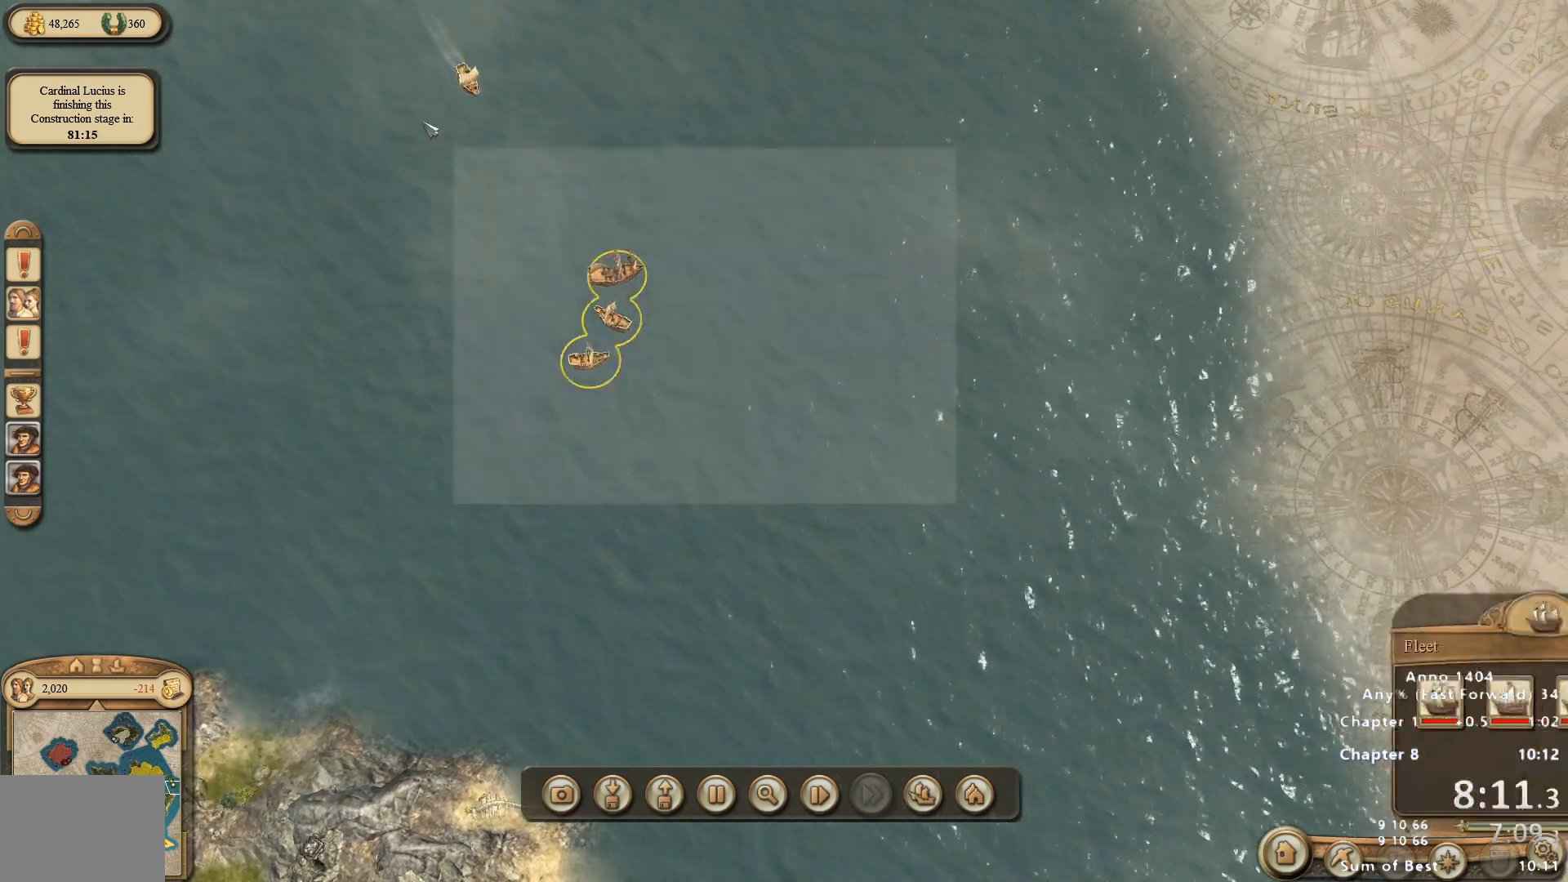
{"keys": [], "mouse": [], "events": [[267, "mouse_left", "up"]]}
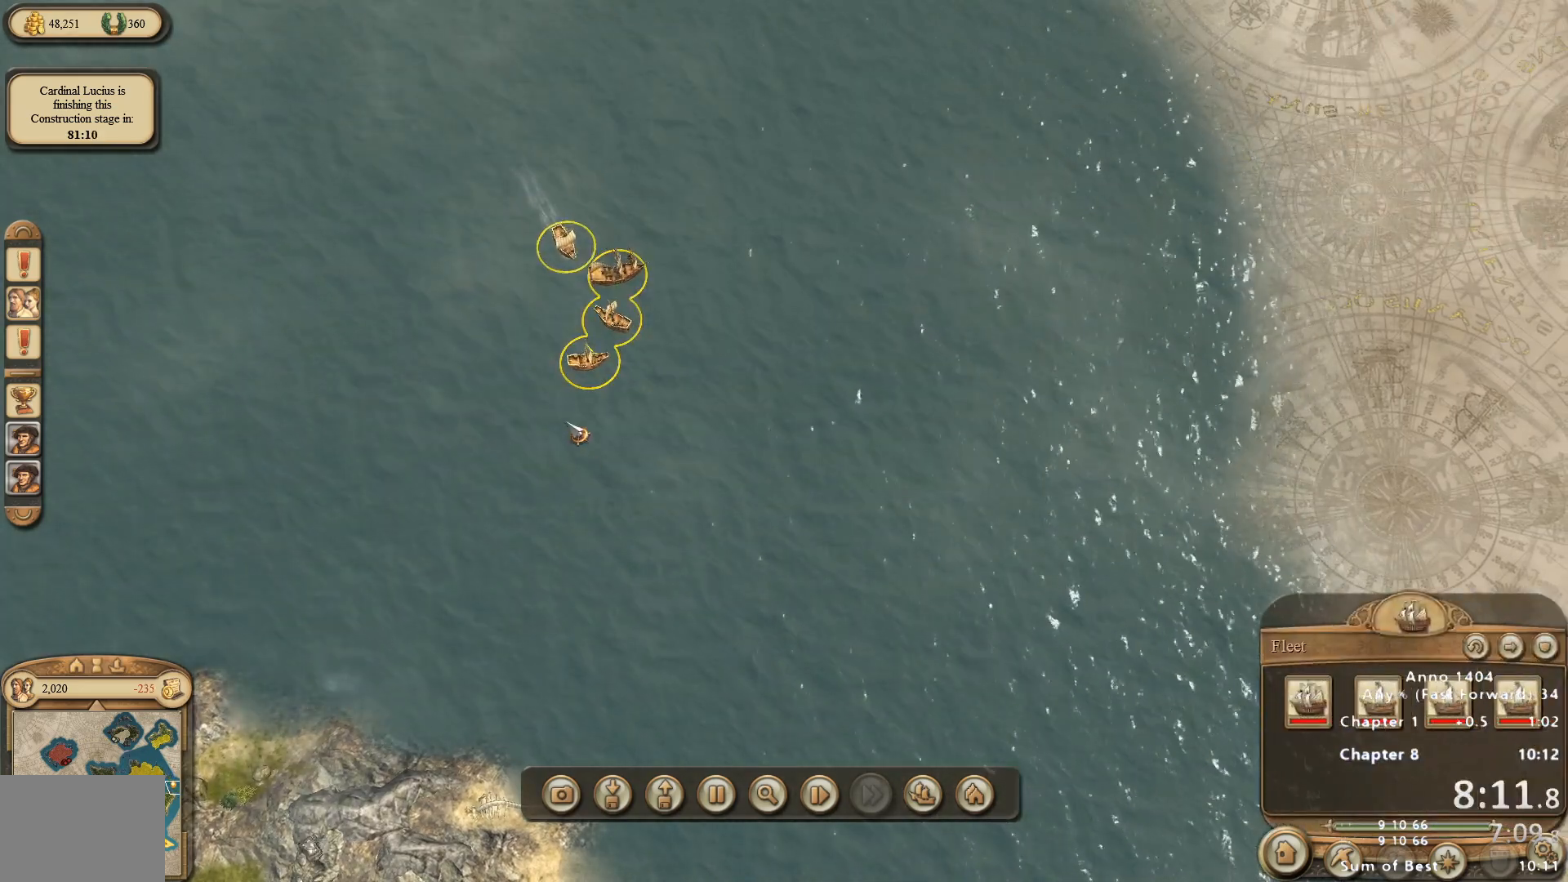
{"keys": [], "mouse": ["right"], "events": [[333, "mouse_right", "down"]]}
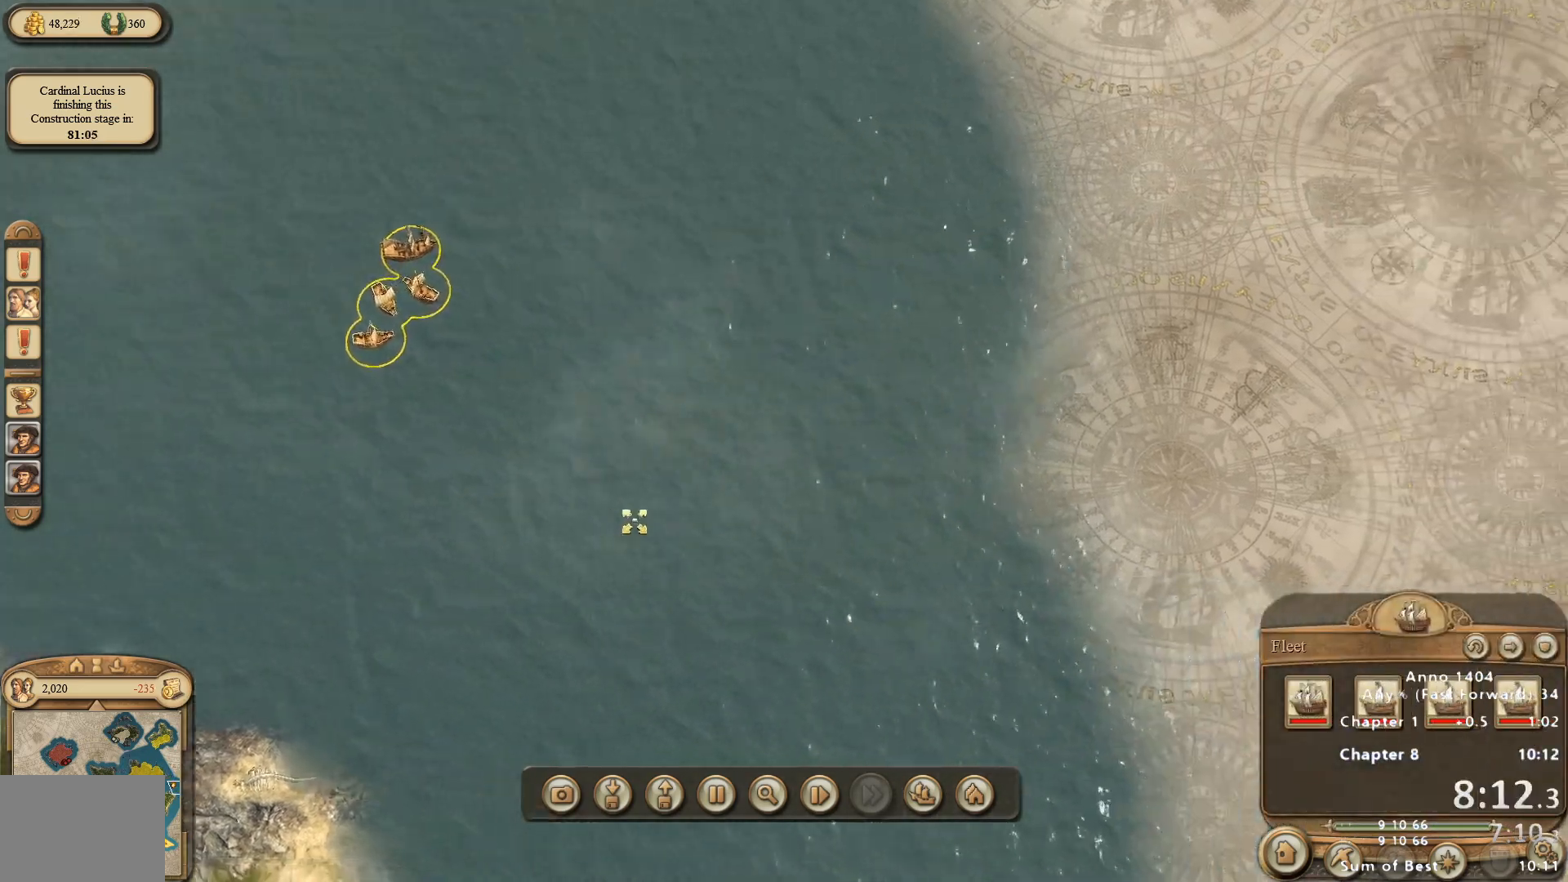
{"keys": [], "mouse": [], "events": [[250, "mouse_right", "up"]]}
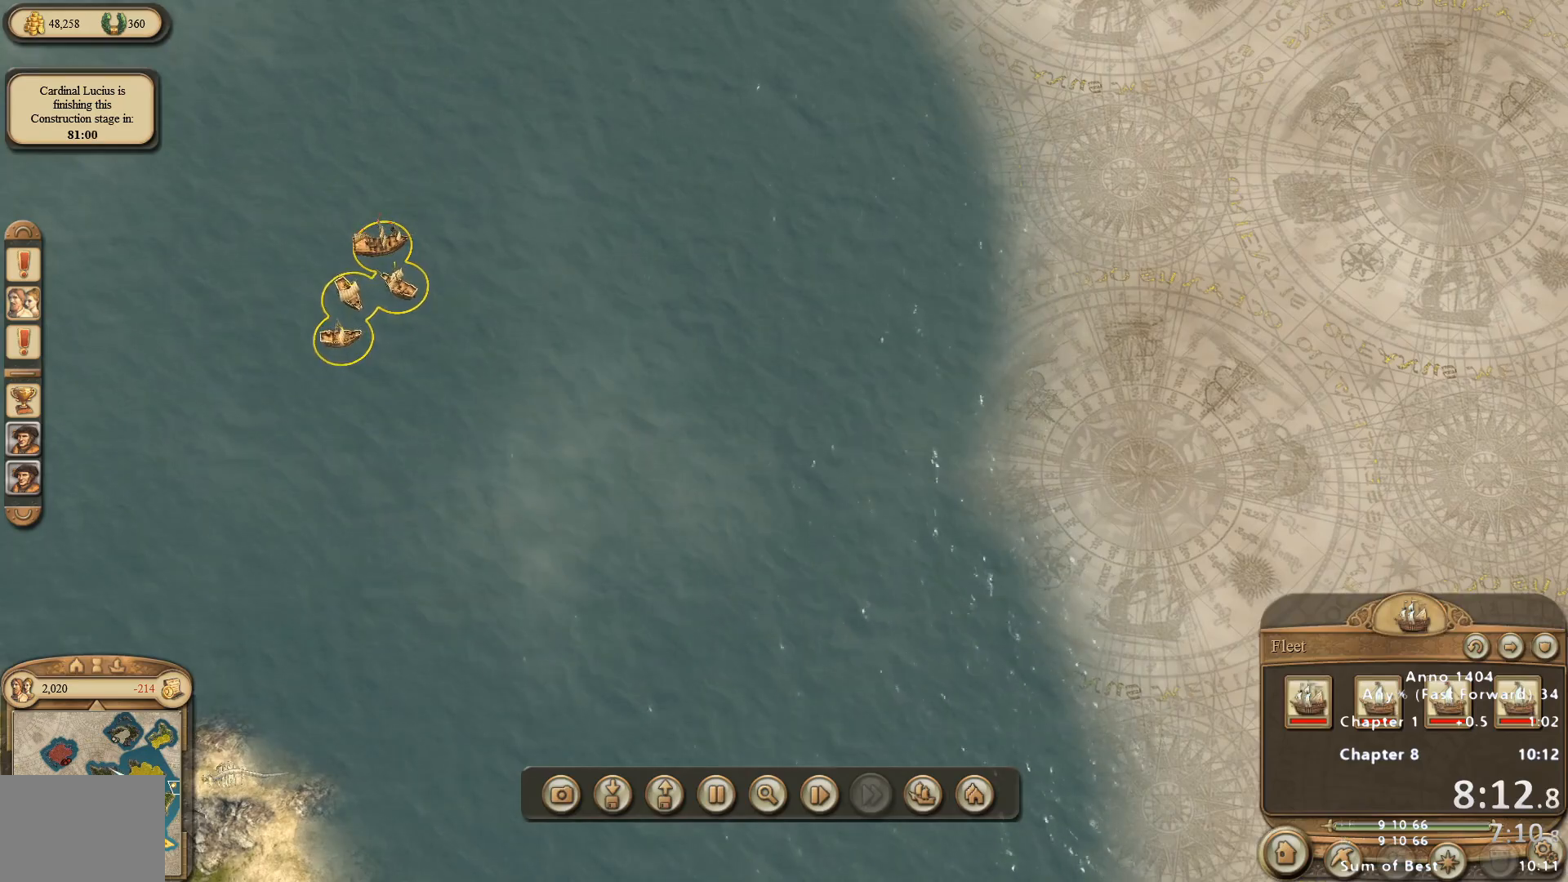
{"keys": [], "mouse": [], "events": [[350, "mouse_left", "down"], [450, "mouse_left", "up"]]}
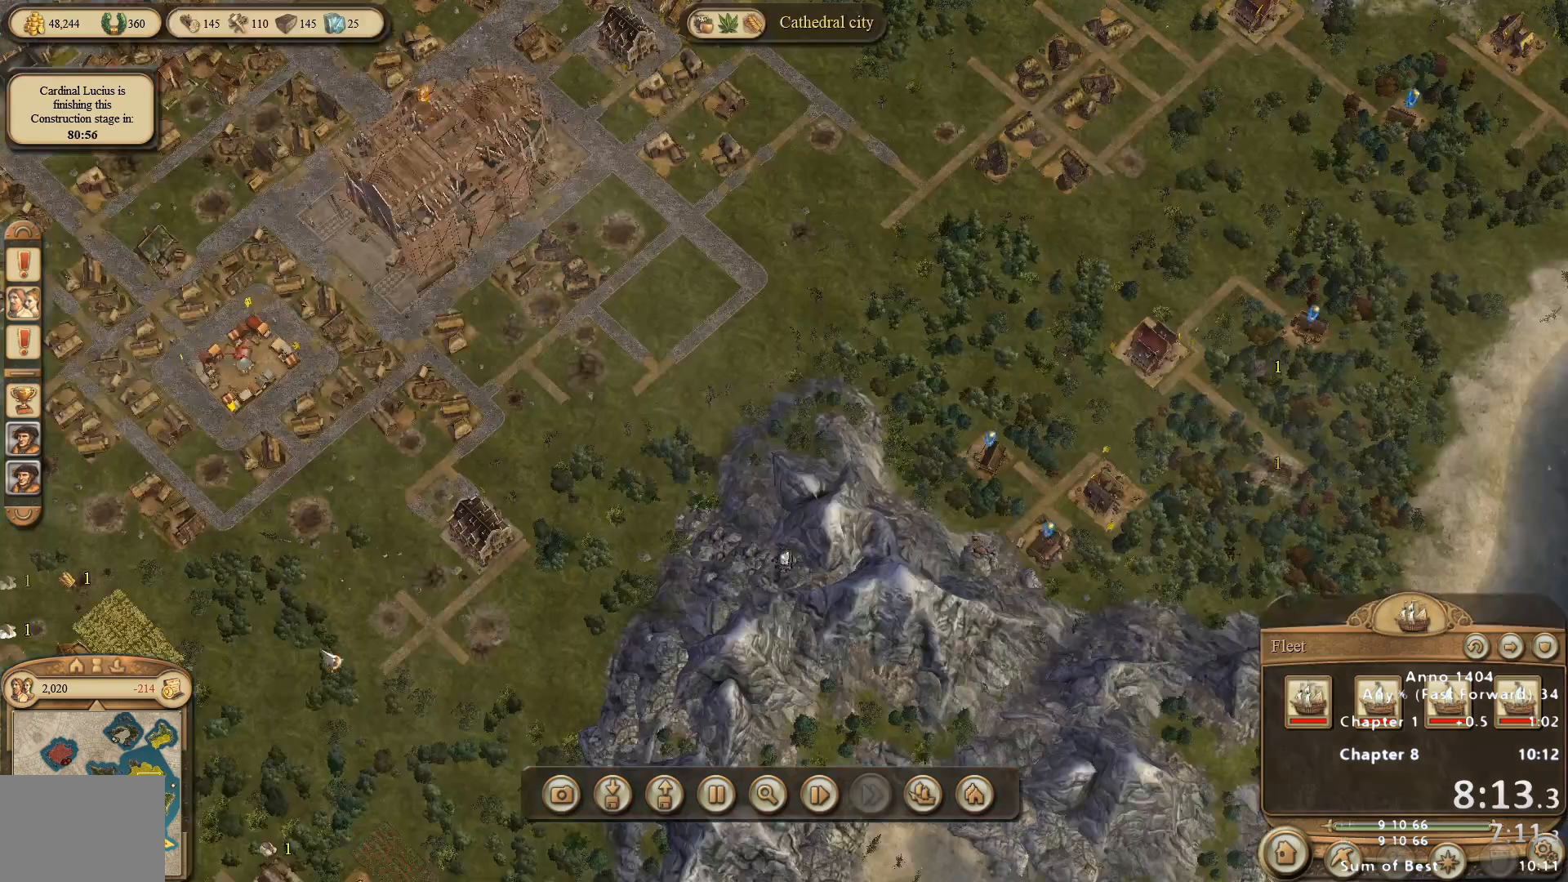
{"keys": [], "mouse": ["right"], "events": [[183, "mouse_left", "down"], [233, "mouse_left", "up"], [417, "mouse_right", "down"]]}
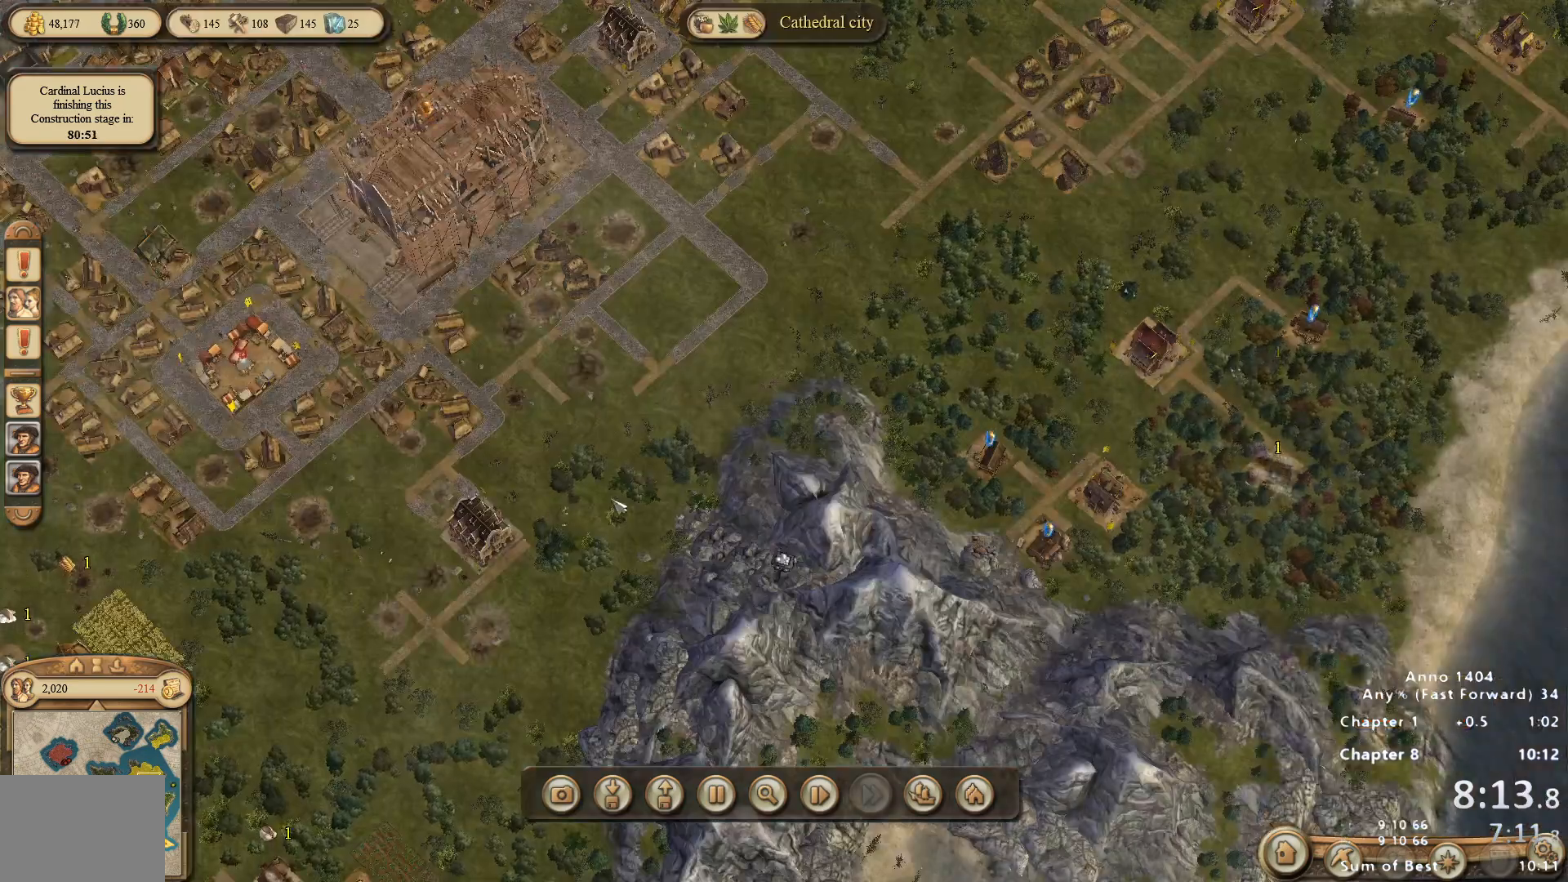
{"keys": [], "mouse": [], "events": [[100, "mouse_right", "up"], [383, "mouse_wheel_up", "down"], [433, "mouse_wheel_up", "up"]]}
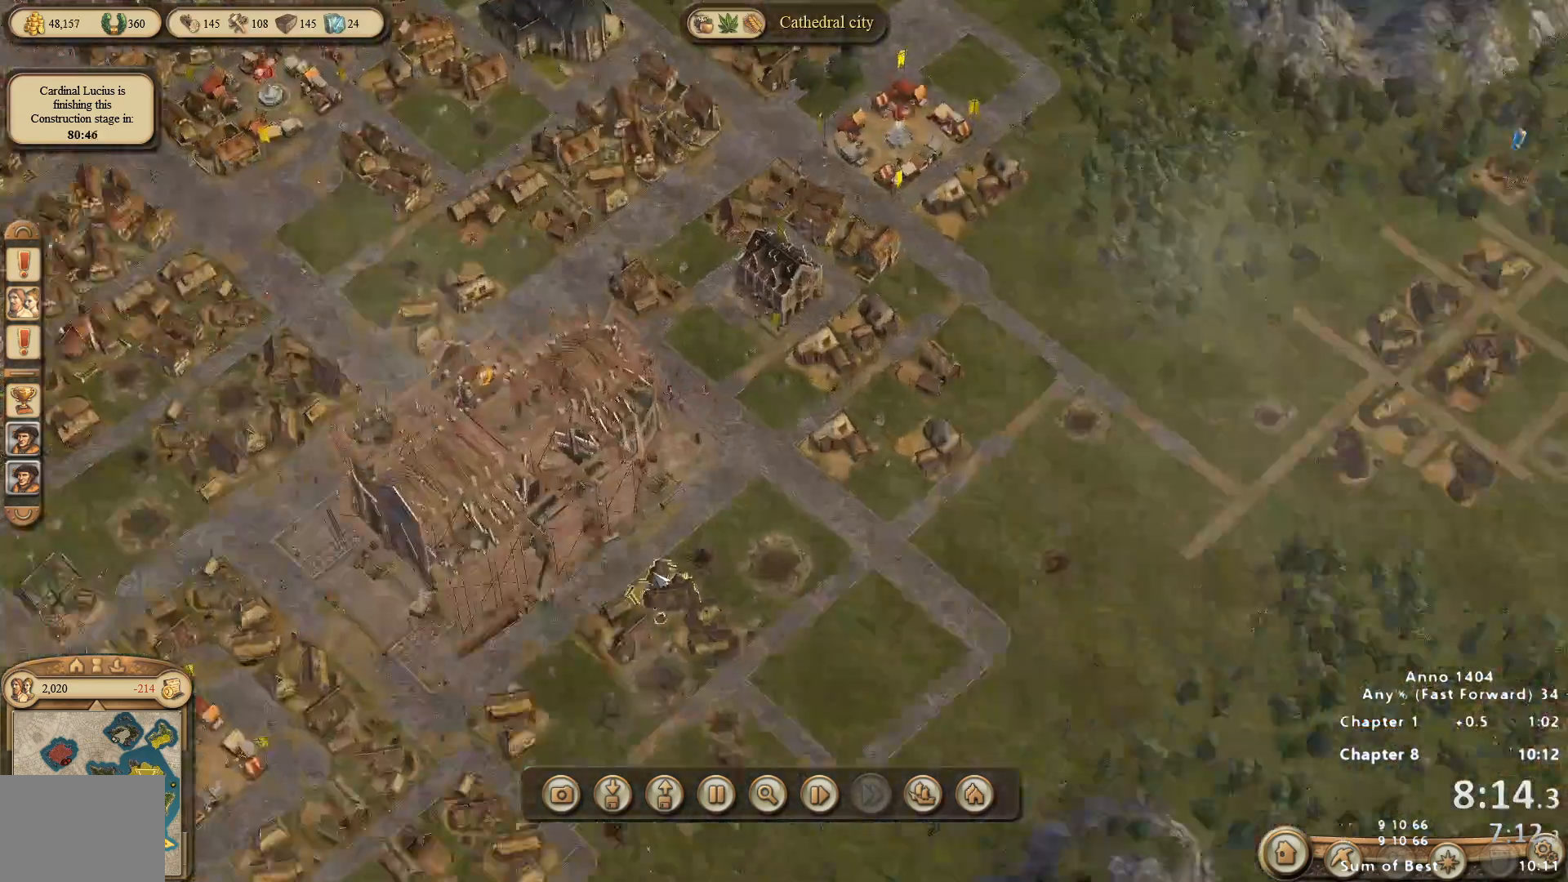
{"keys": [], "mouse": [], "events": []}
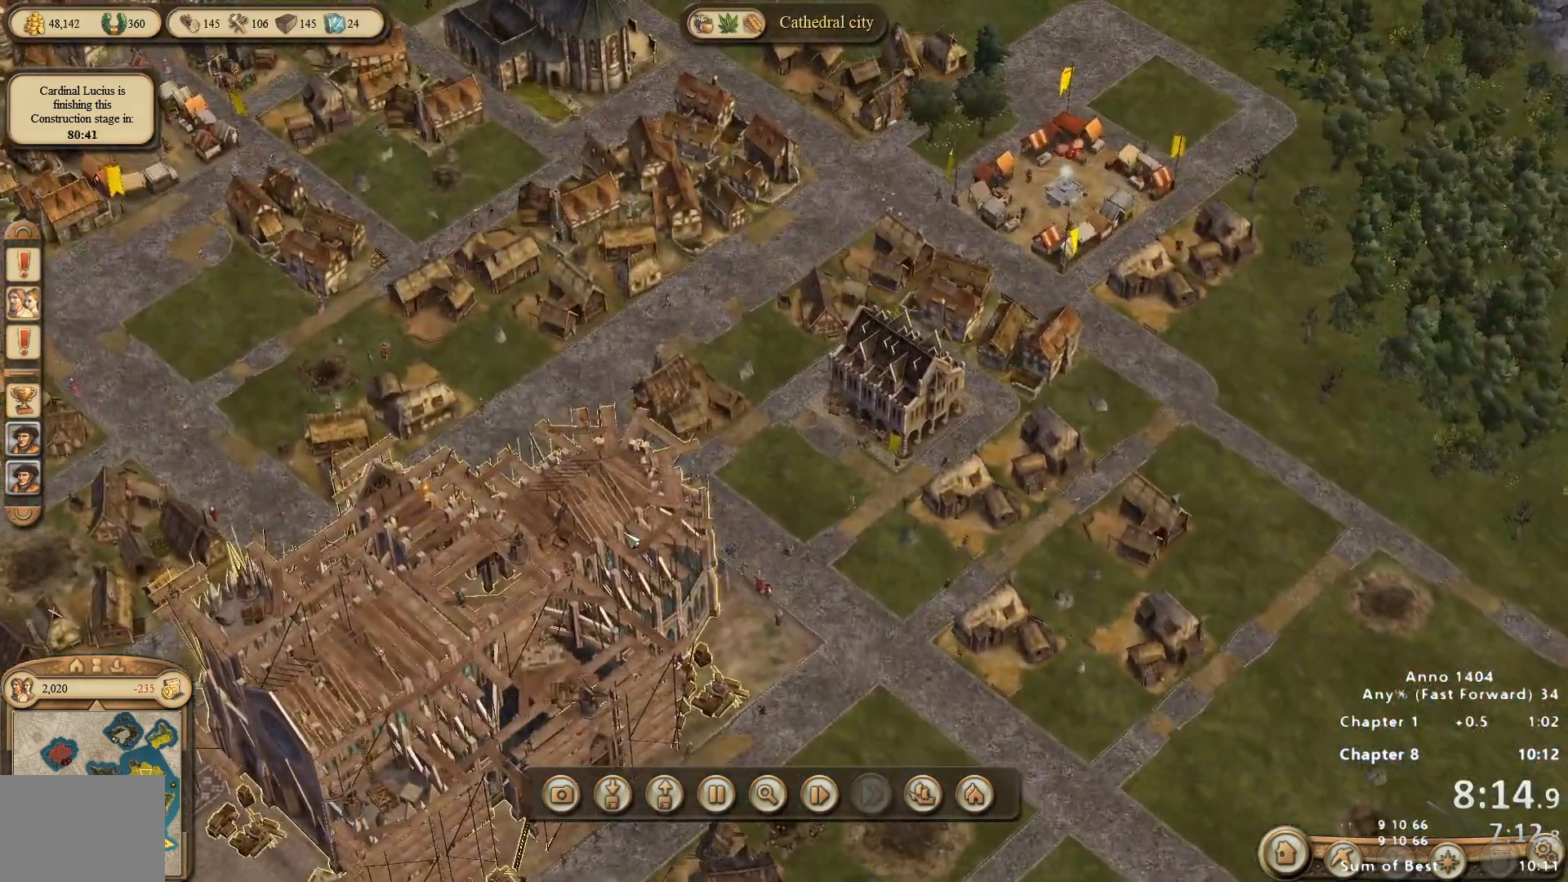
{"keys": [], "mouse": ["left"], "events": [[500, "mouse_left", "down"]]}
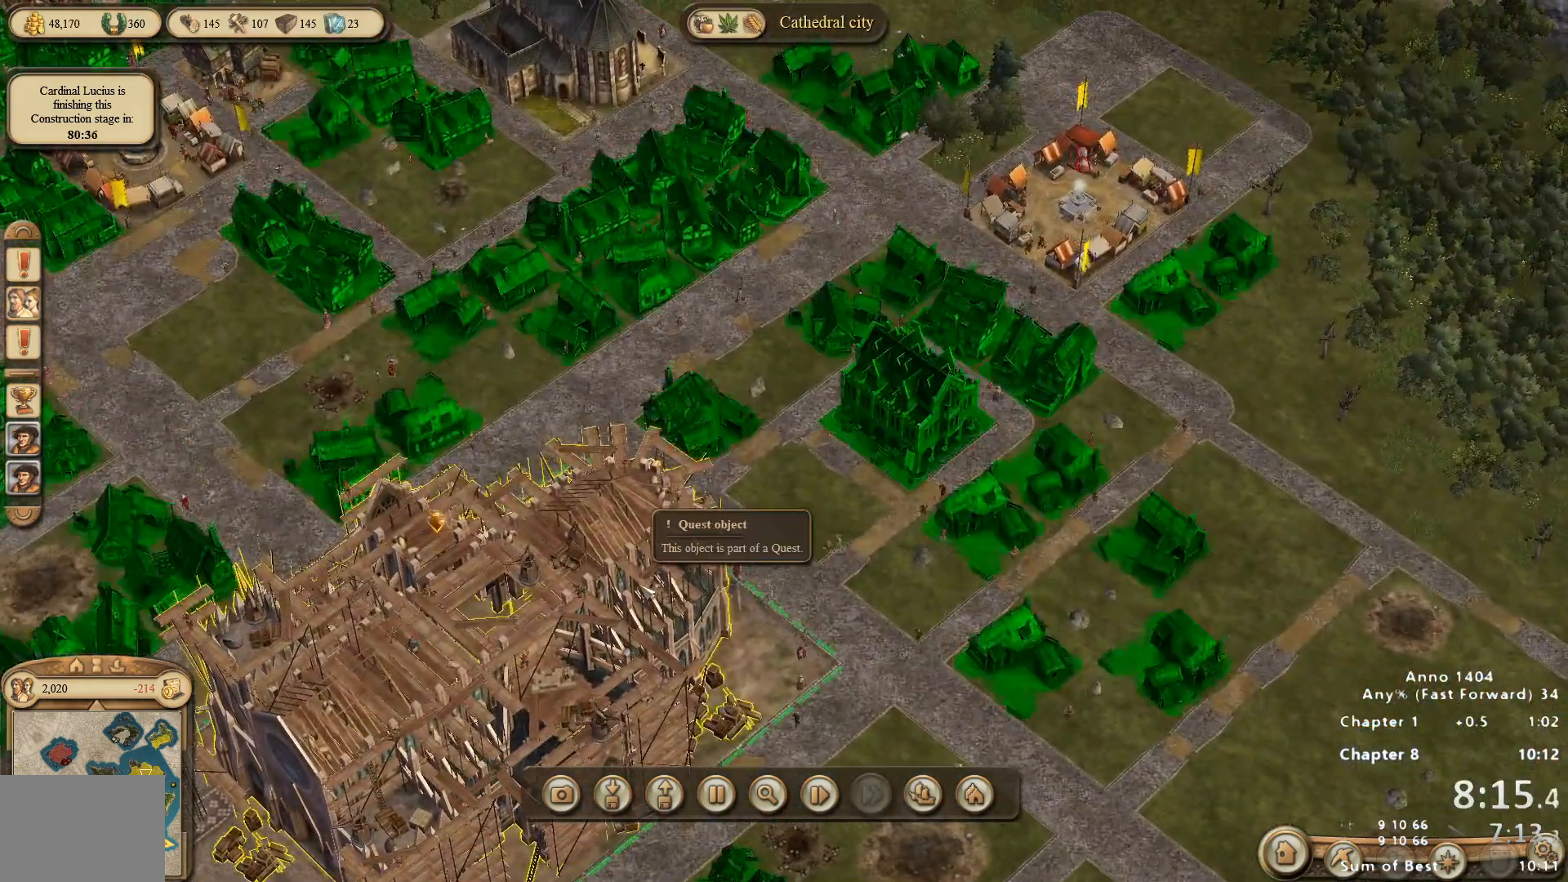
{"keys": [], "mouse": [], "events": [[50, "mouse_left", "up"], [333, "mouse_right", "down"], [467, "mouse_right", "up"]]}
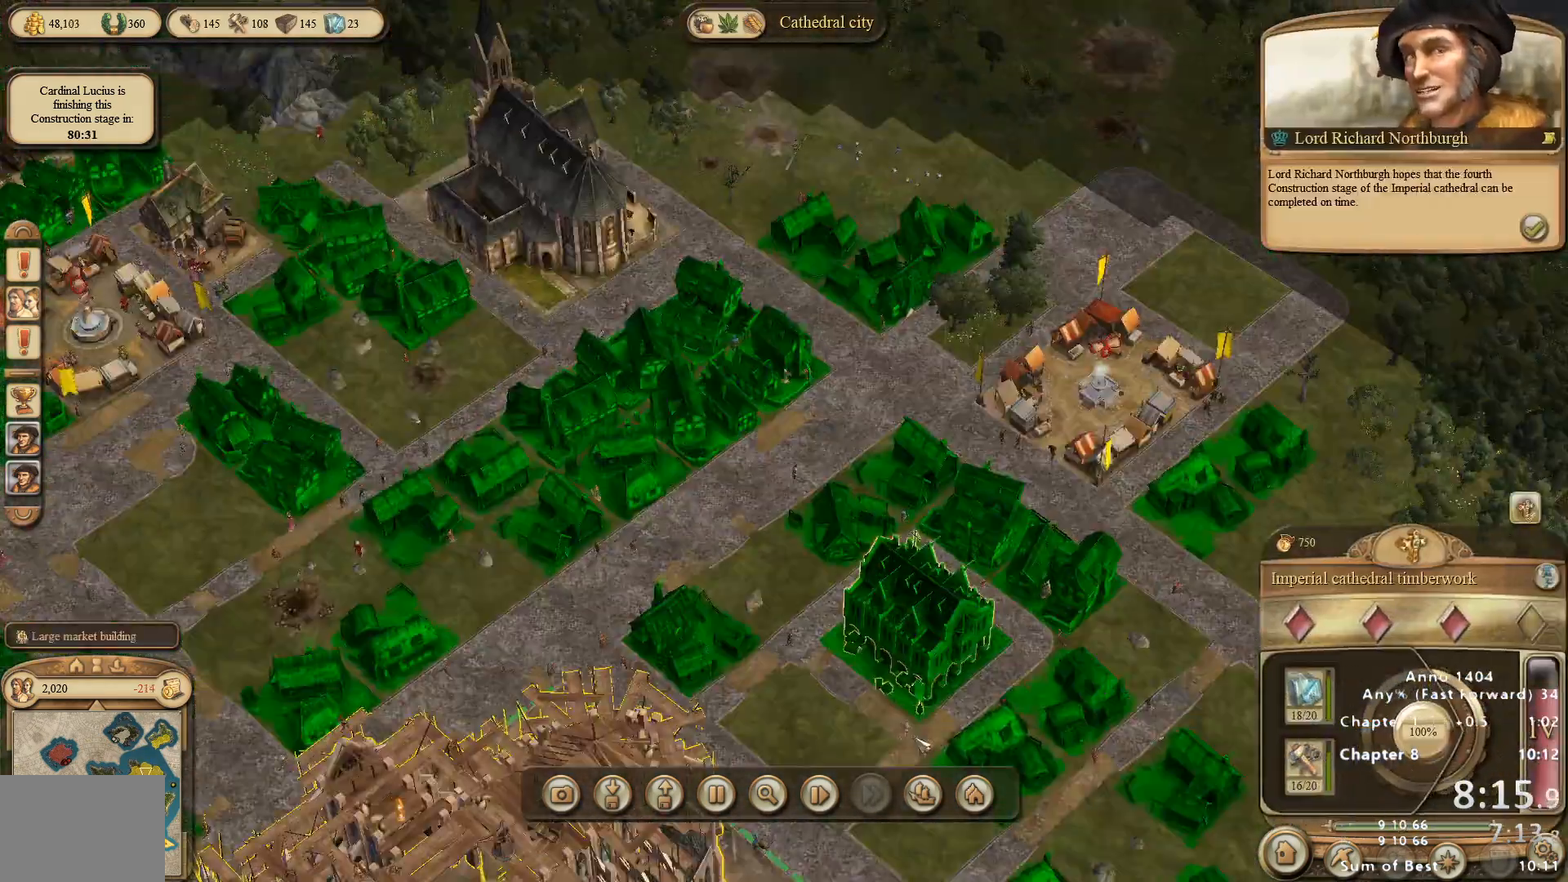
{"keys": [], "mouse": [], "events": []}
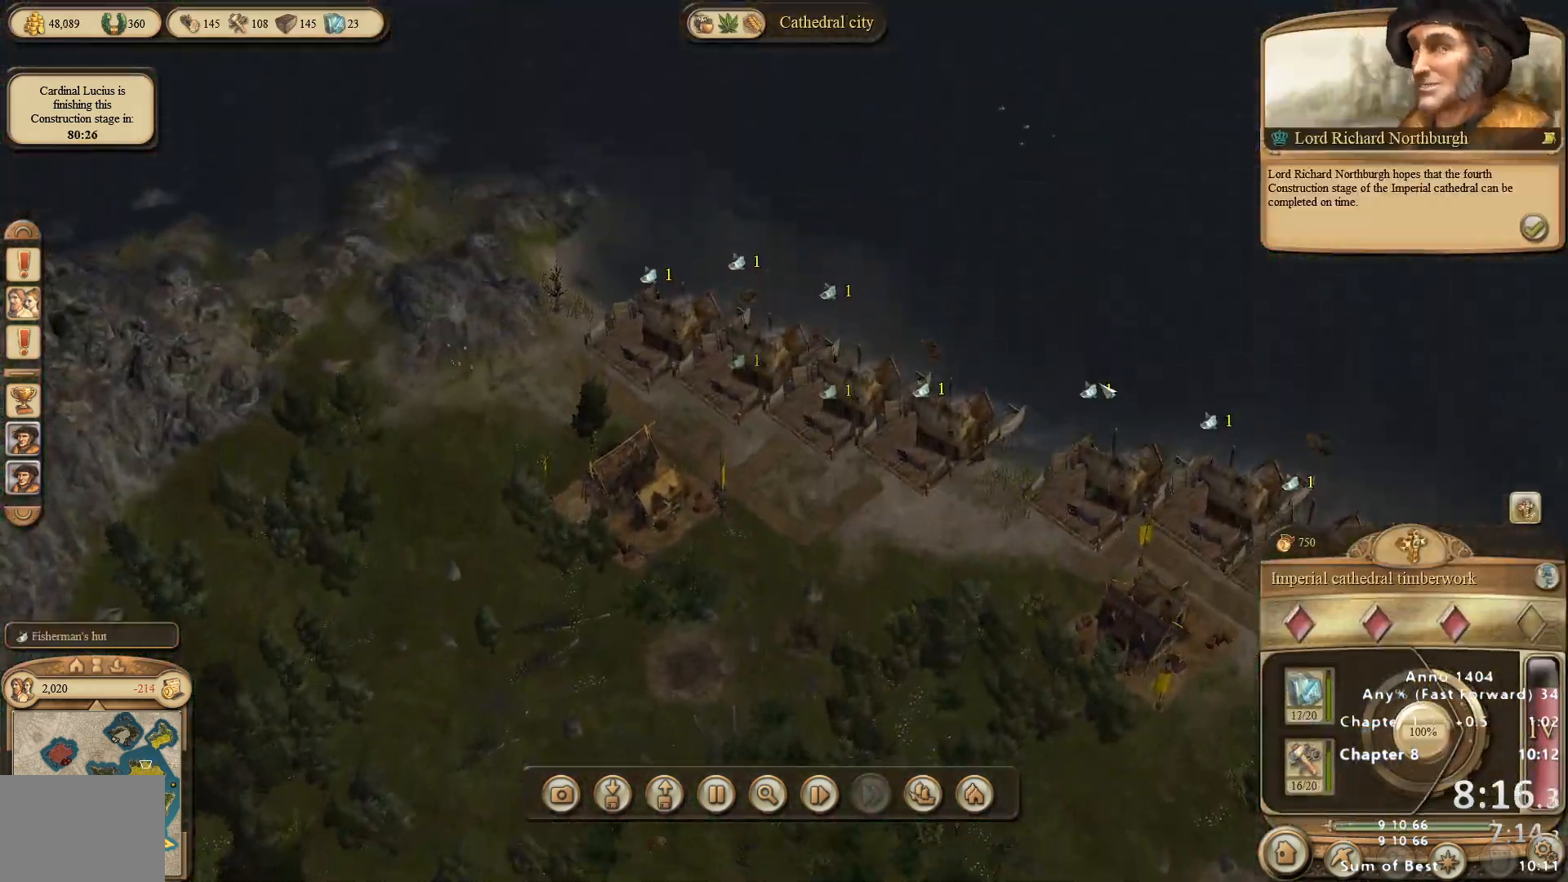
{"keys": [], "mouse": ["right"], "events": [[117, "mouse_right", "down"]]}
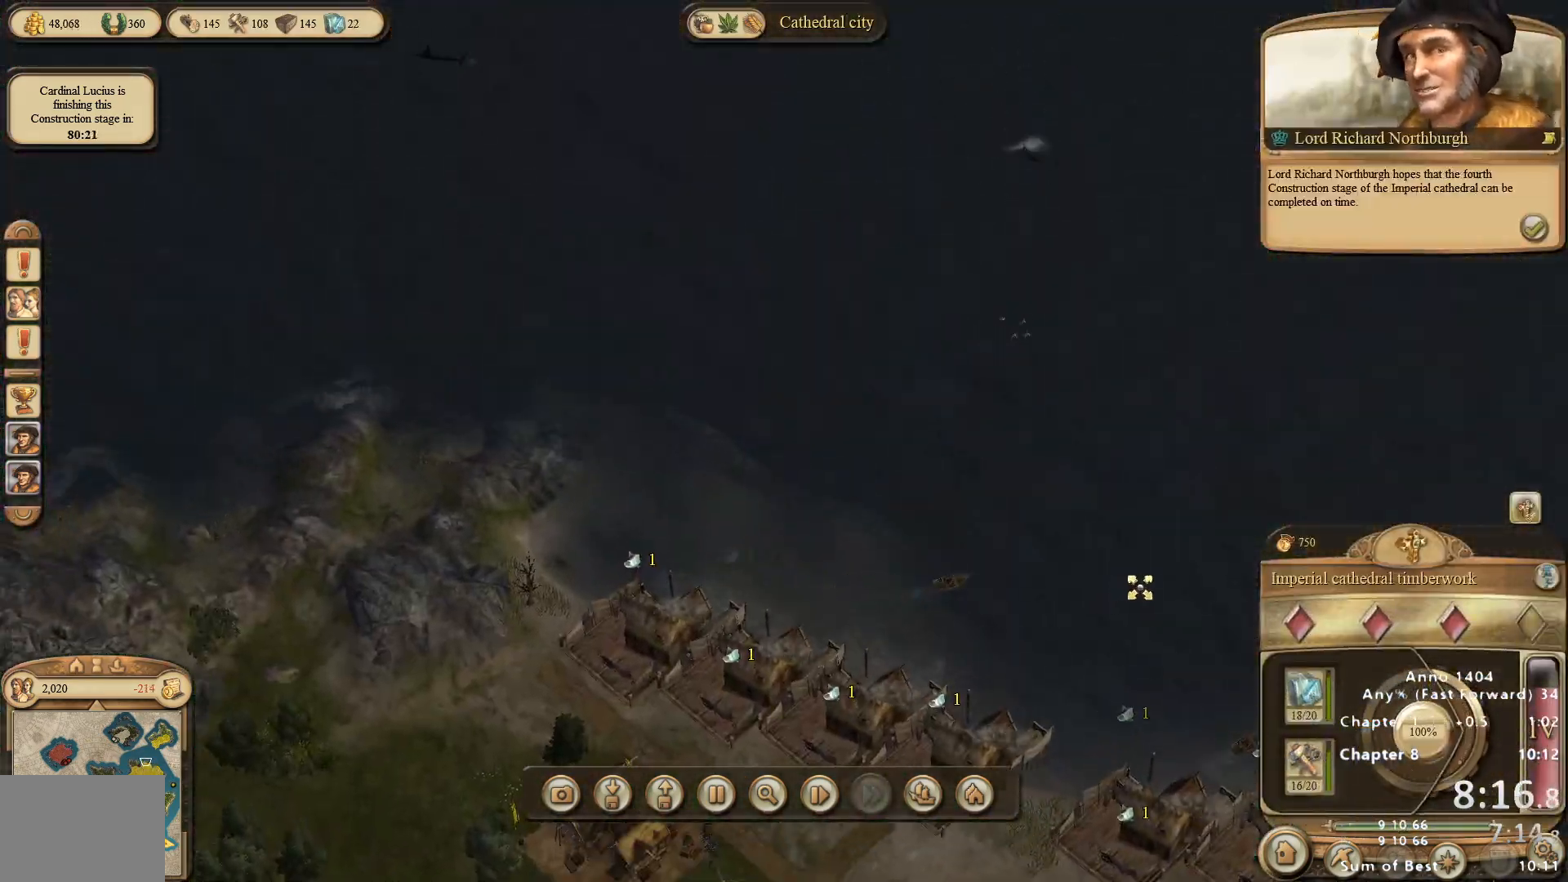
{"keys": [], "mouse": [], "events": [[417, "mouse_right", "up"]]}
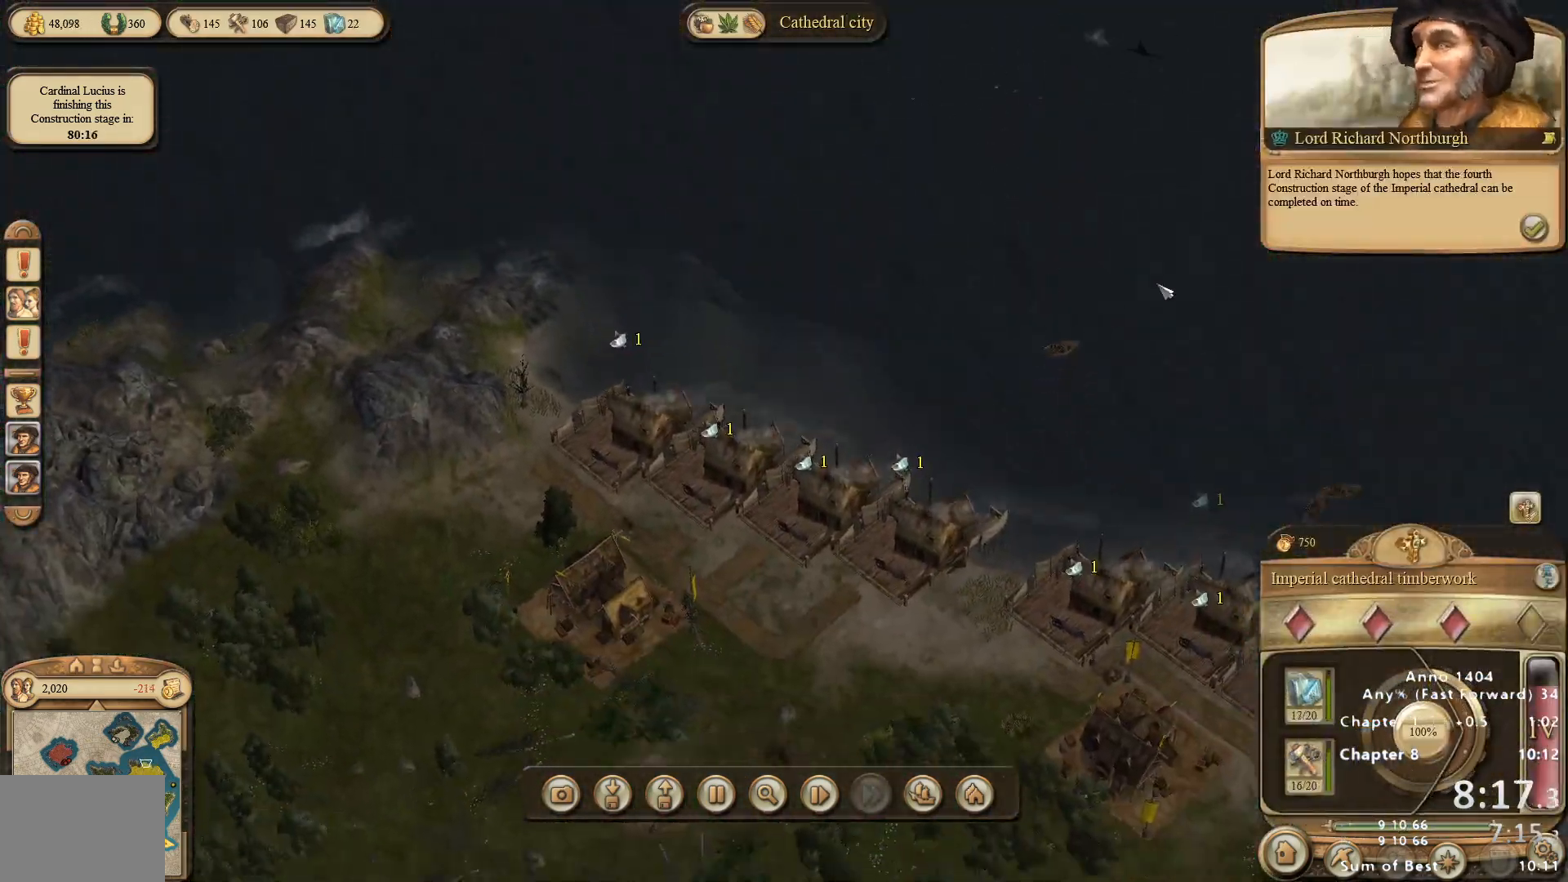
{"keys": [], "mouse": [], "events": []}
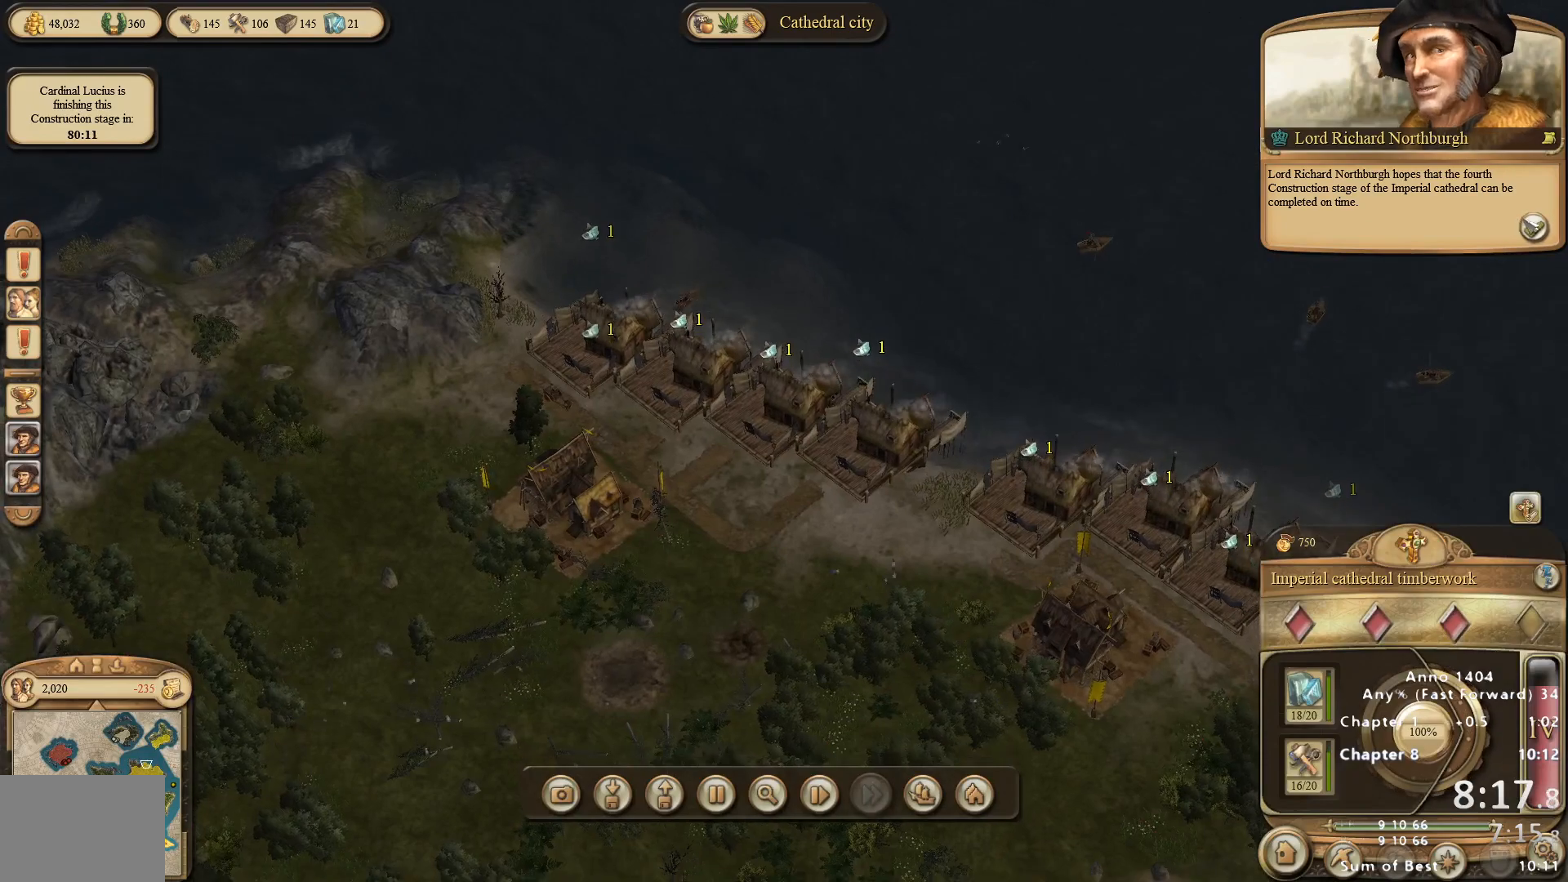
{"keys": [], "mouse": [], "events": [[167, "mouse_left", "down"], [250, "mouse_left", "up"]]}
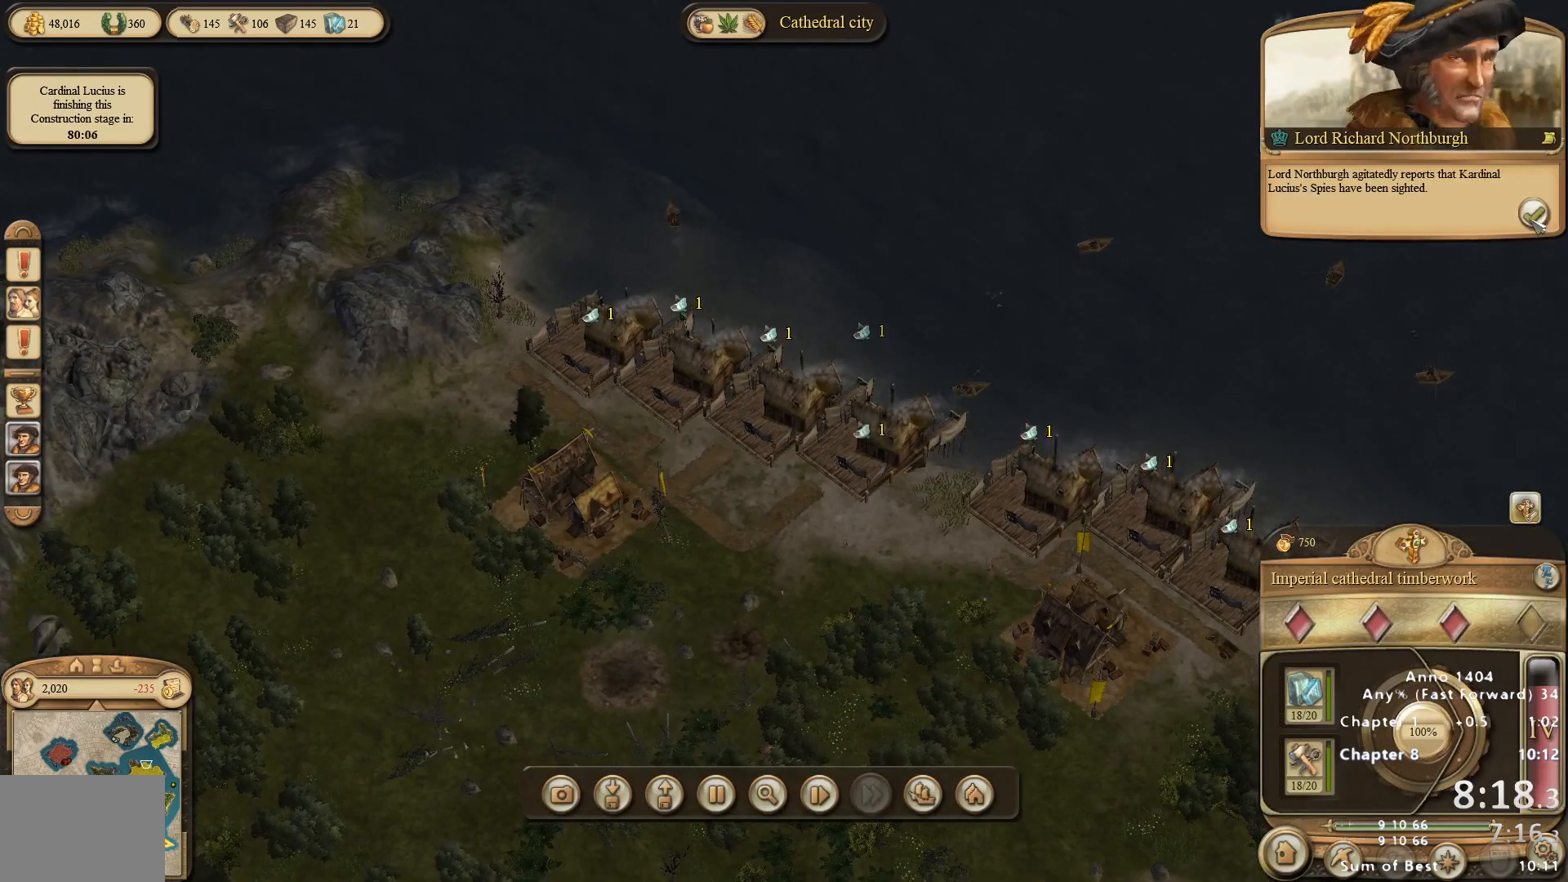
{"keys": [], "mouse": [], "events": [[117, "mouse_left", "down"], [167, "mouse_left", "up"]]}
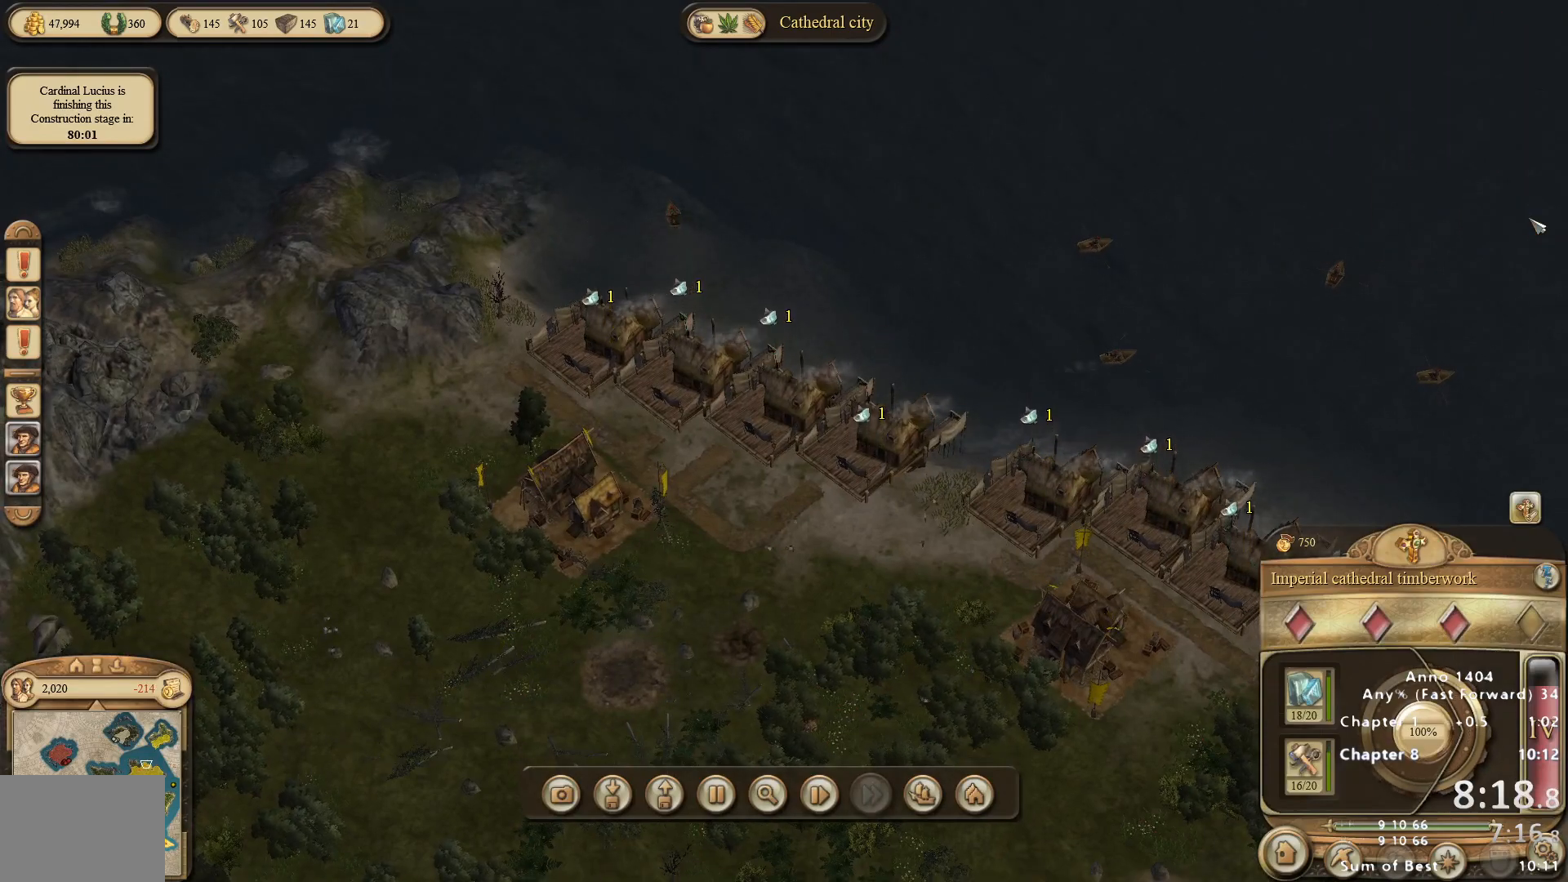
{"keys": [], "mouse": ["right"], "events": [[283, "mouse_right", "down"]]}
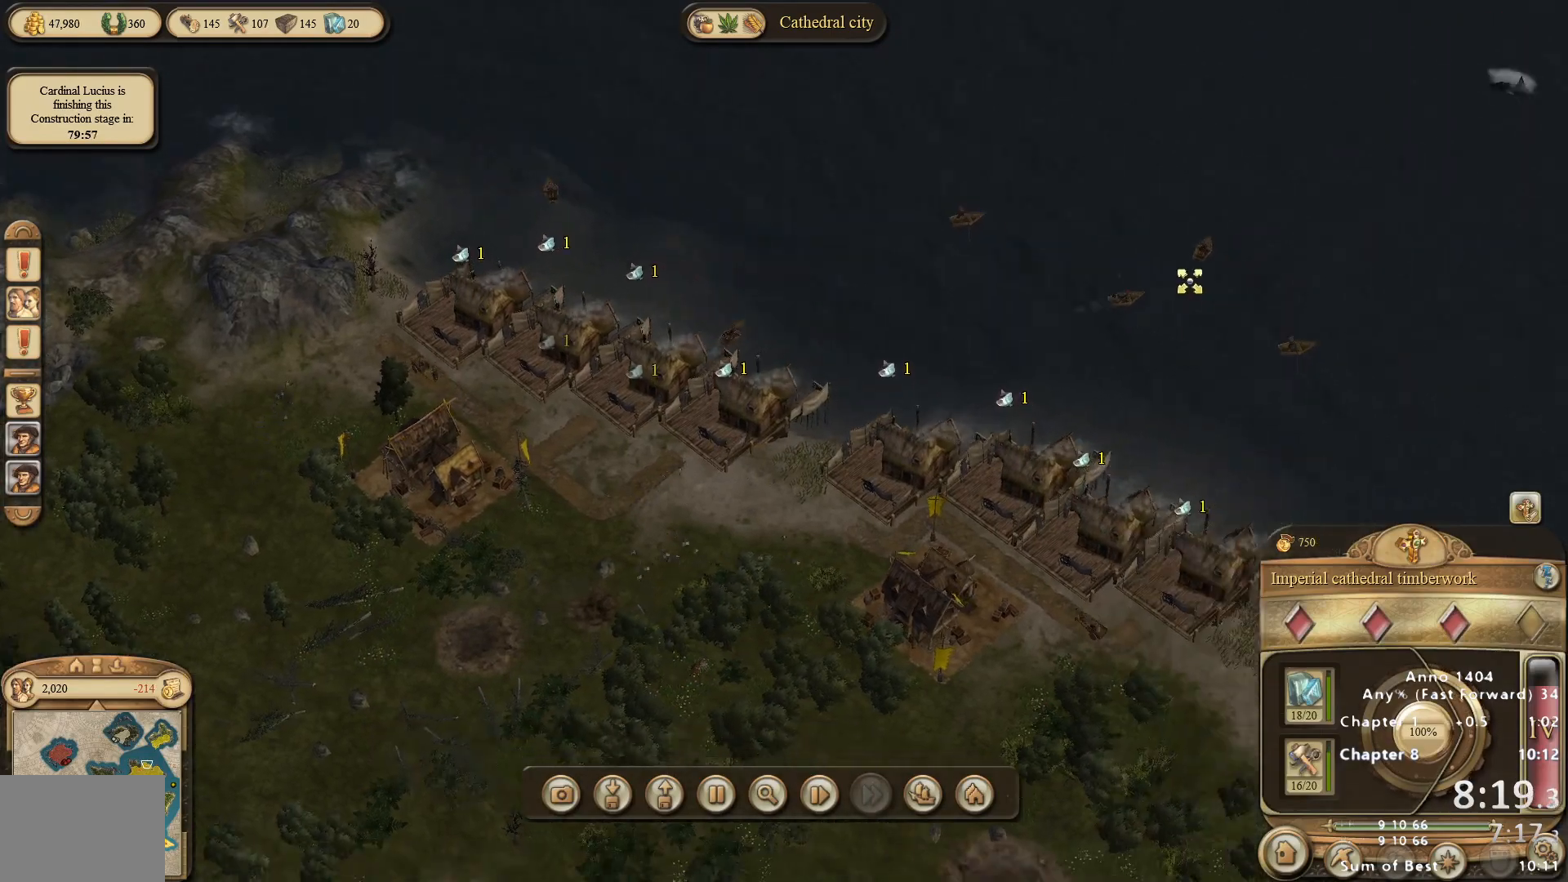
{"keys": [], "mouse": ["right"], "events": []}
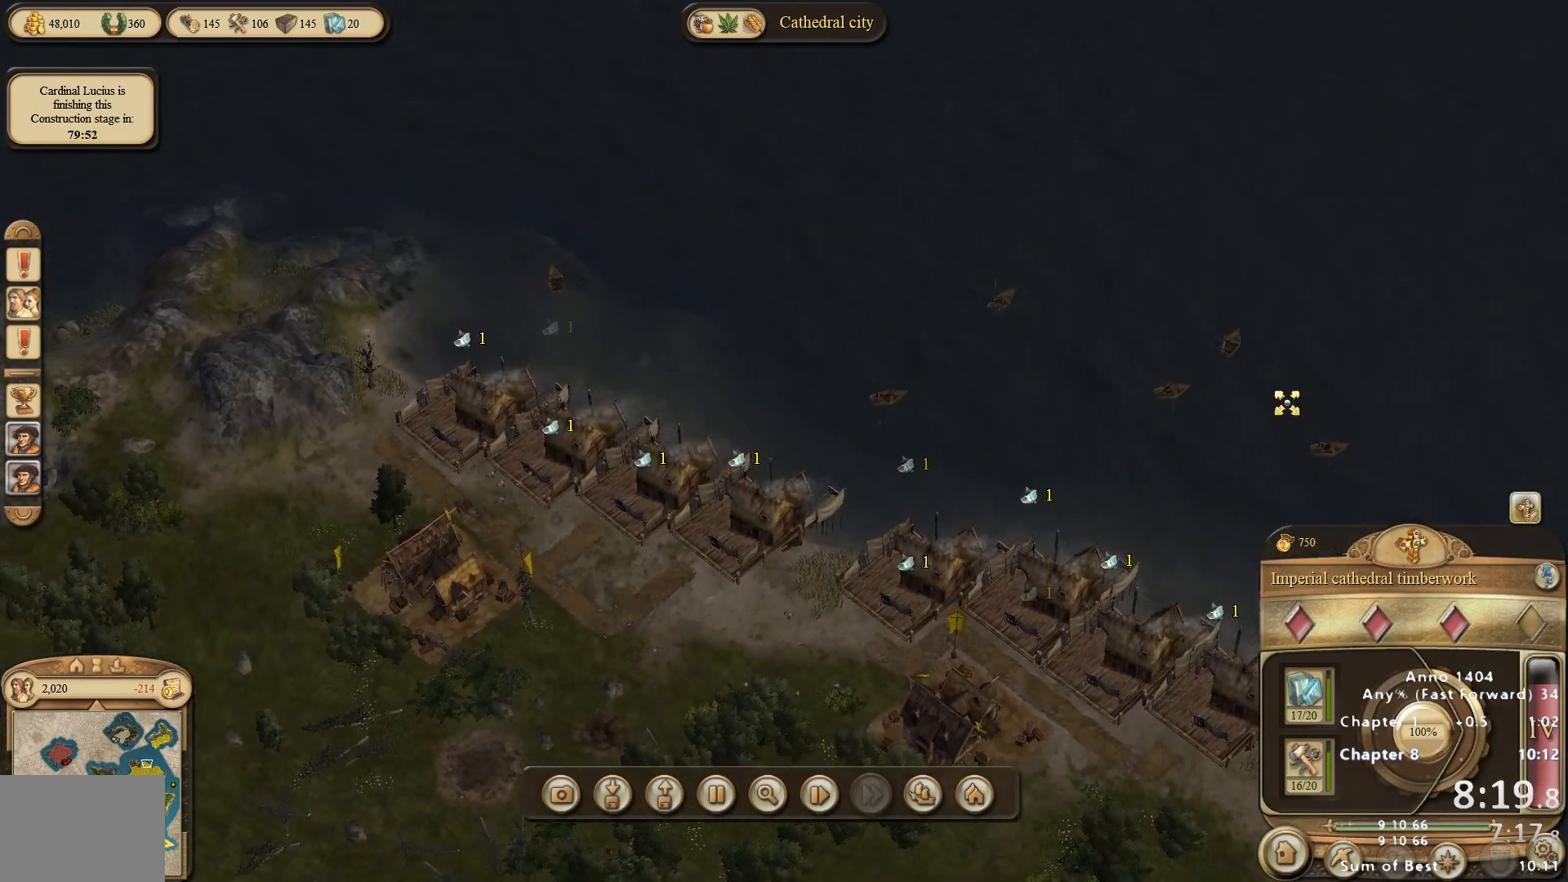
{"keys": [], "mouse": ["right"], "events": []}
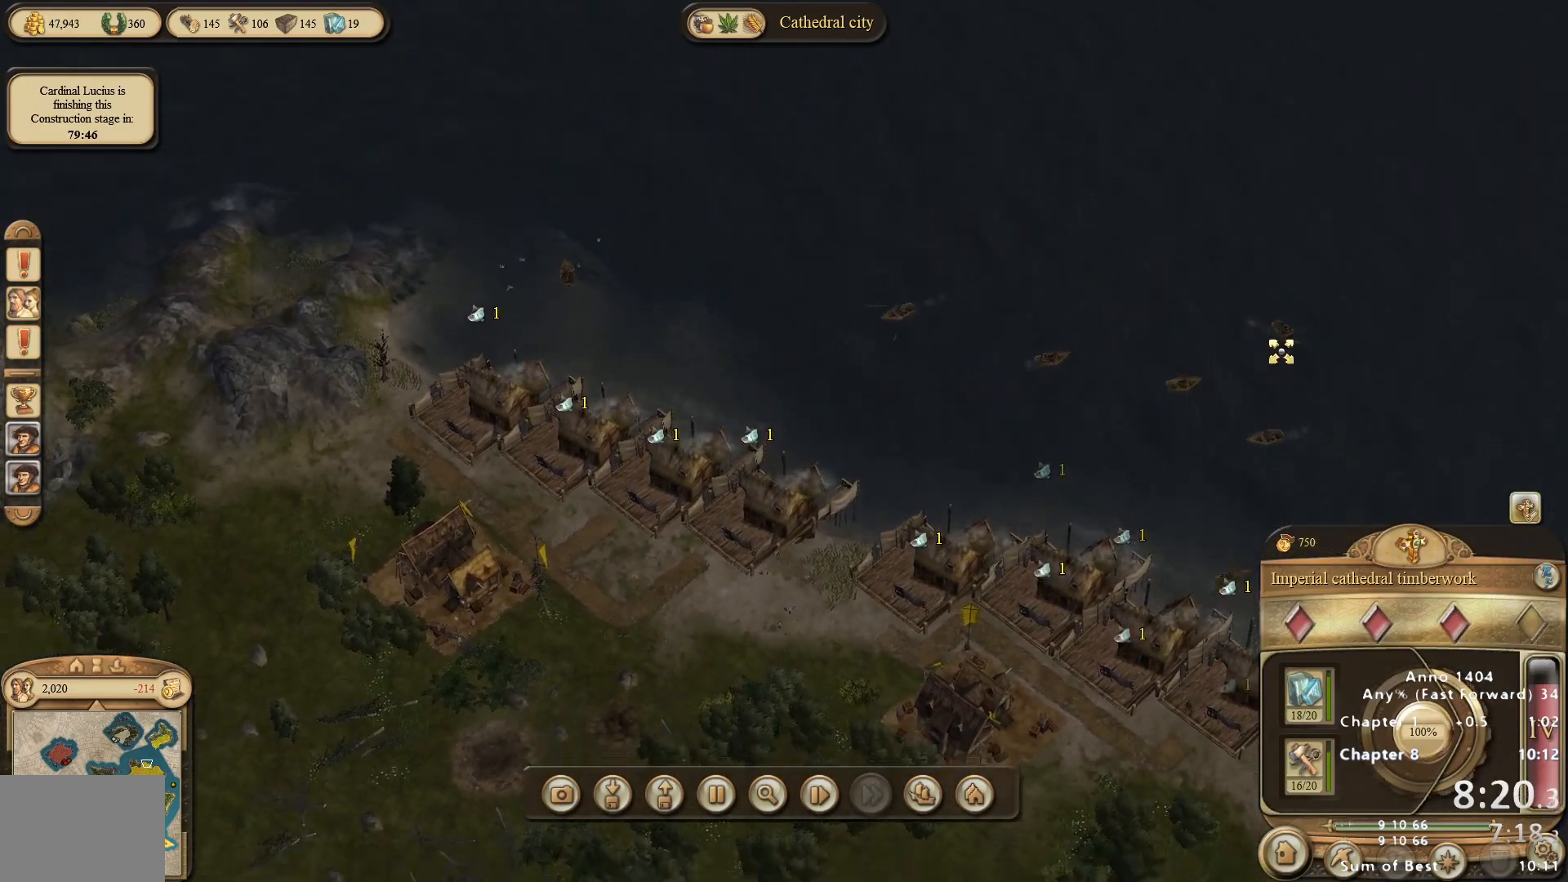
{"keys": [], "mouse": [], "events": [[267, "mouse_right", "up"]]}